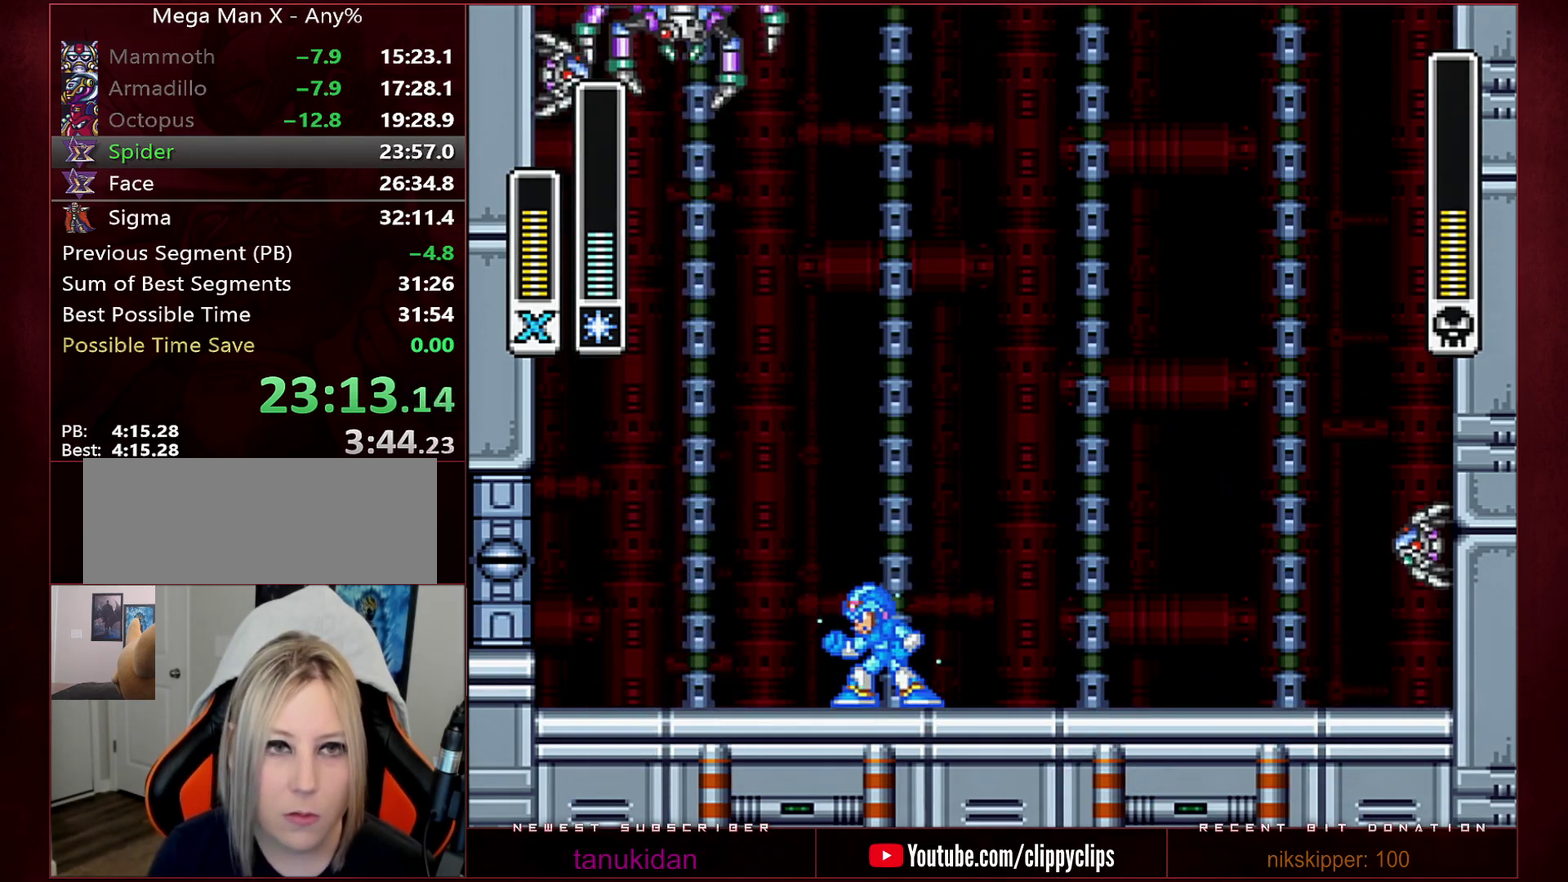
Gameplay with a controller (Nintendo layout); each line is a JSON object with the inputs held at the frame after it. "events" lists button and stick changes between this image and that frame as [ms after this image, input, new state], when the widget could be followed in between. Not read: L3 R3.
{"buttons": ["Y"], "events": []}
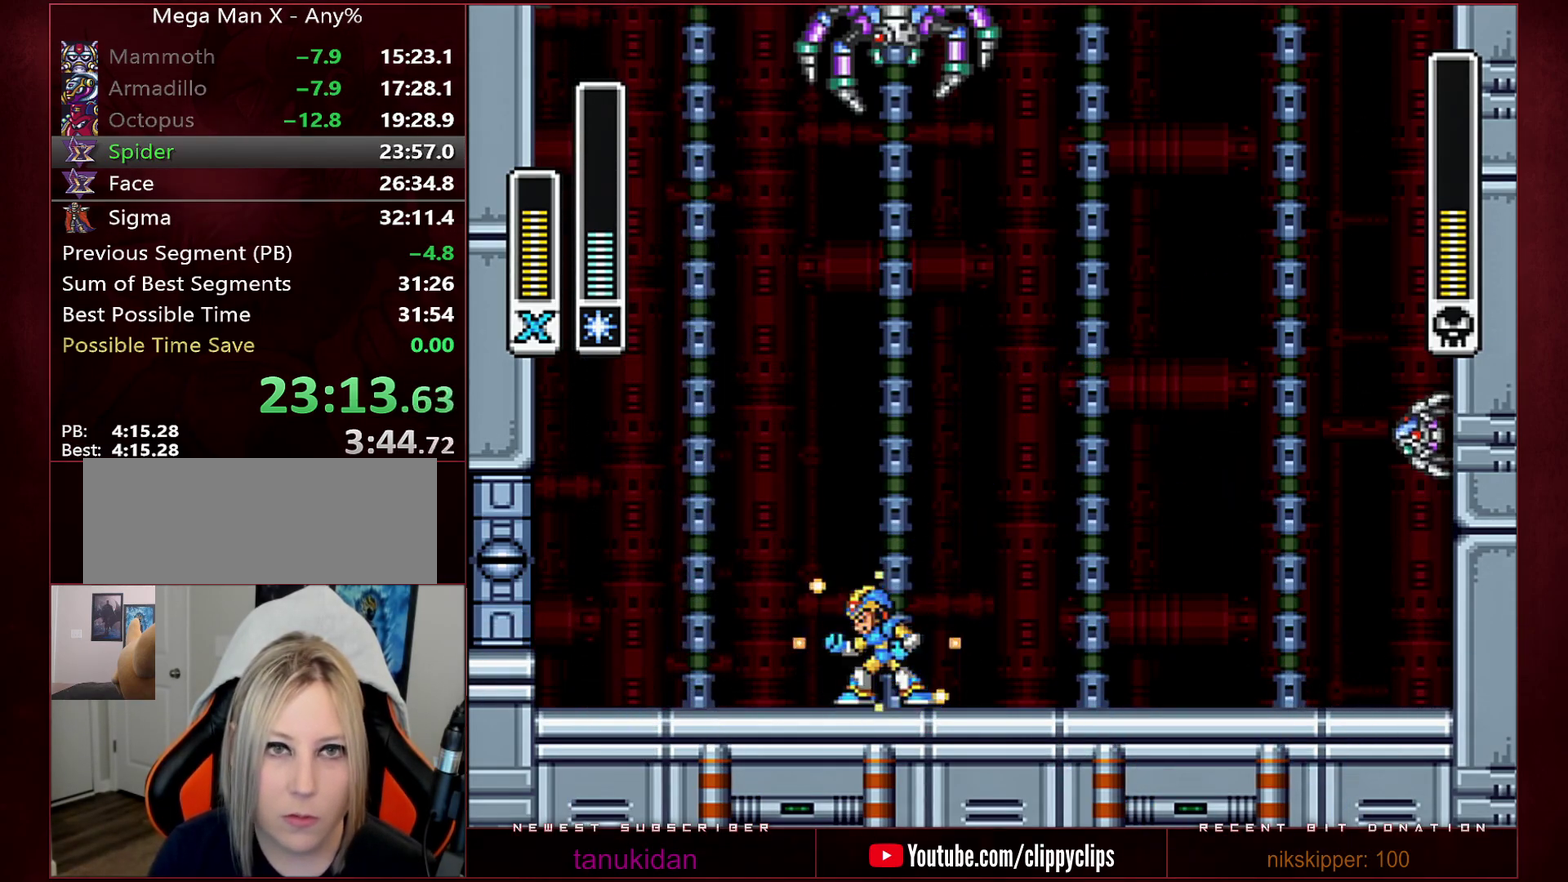
{"buttons": ["Y"], "events": []}
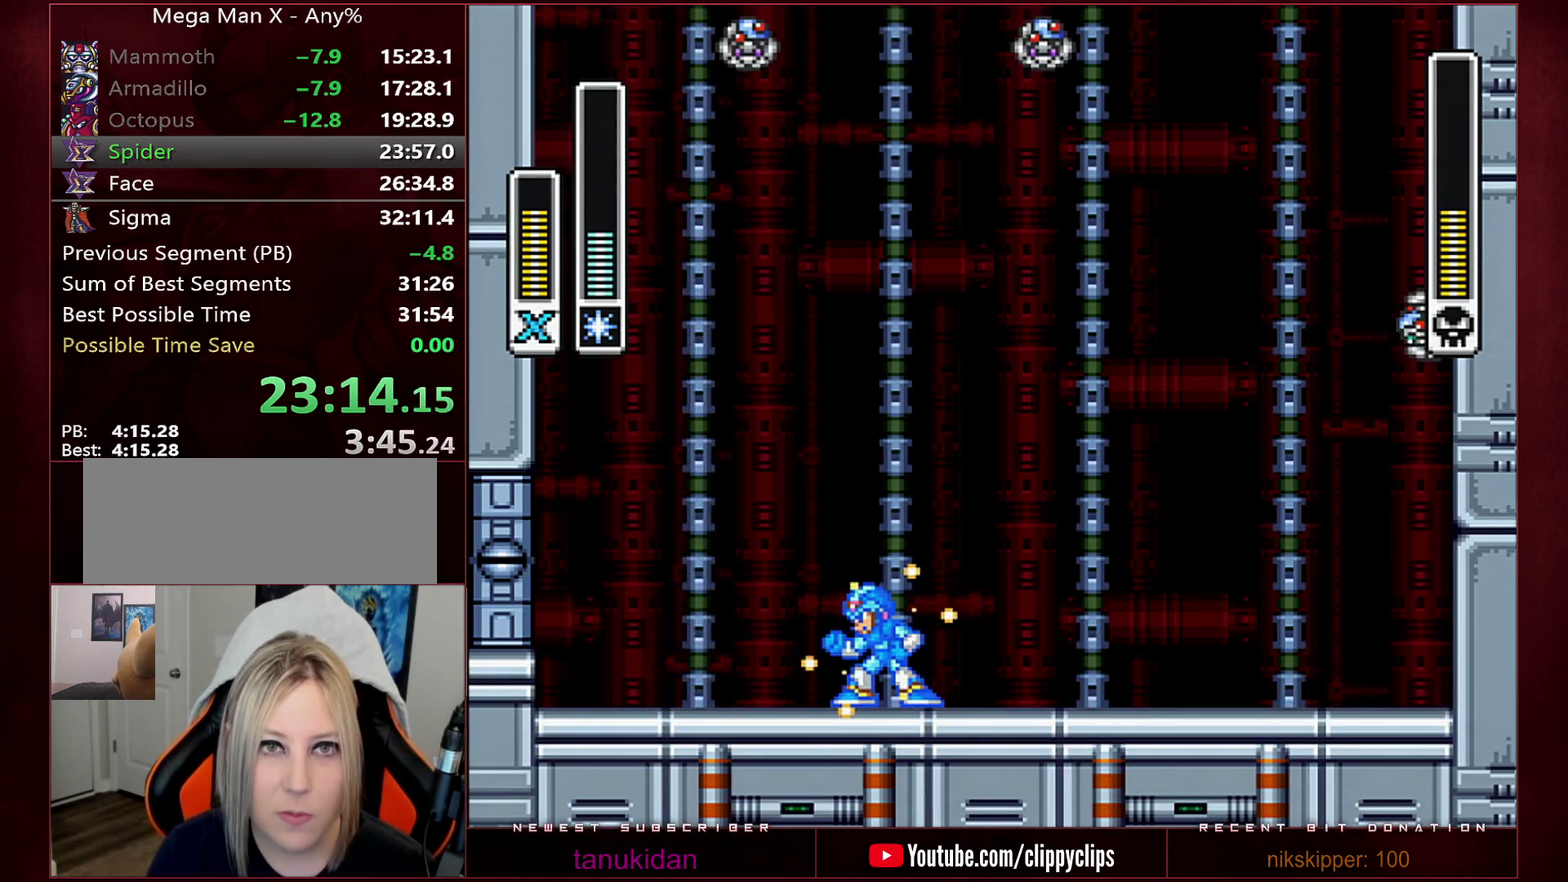
{"buttons": ["B", "Y", "R1", "DPAD_LEFT"], "events": [[350, "DPAD_LEFT", "down"], [417, "R1", "down"], [450, "B", "down"]]}
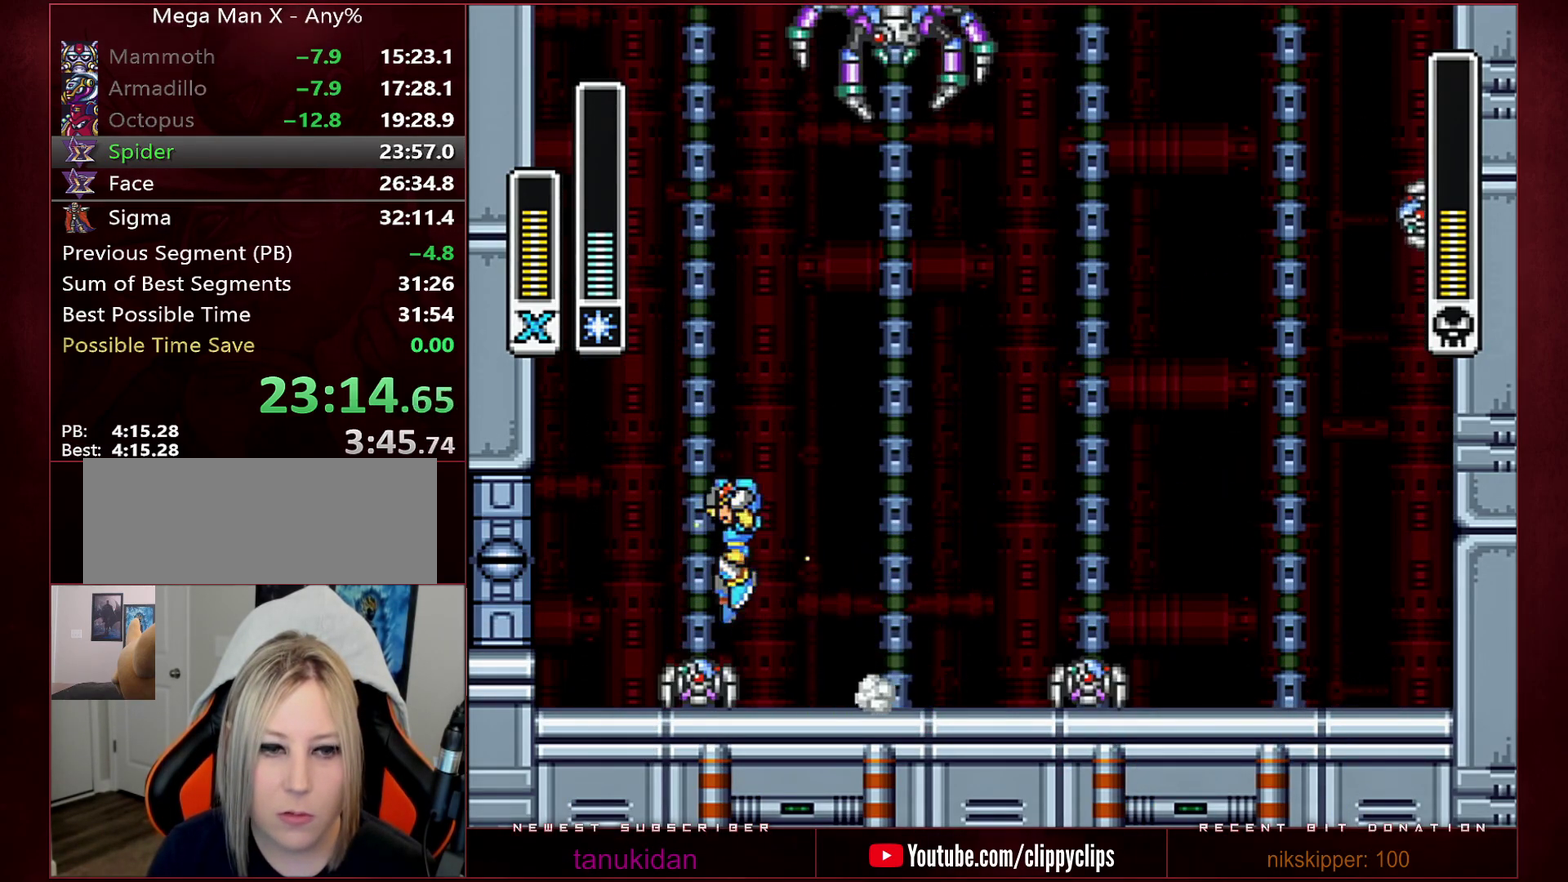
{"buttons": ["Y", "DPAD_LEFT"], "events": [[250, "B", "up"], [250, "R1", "up"]]}
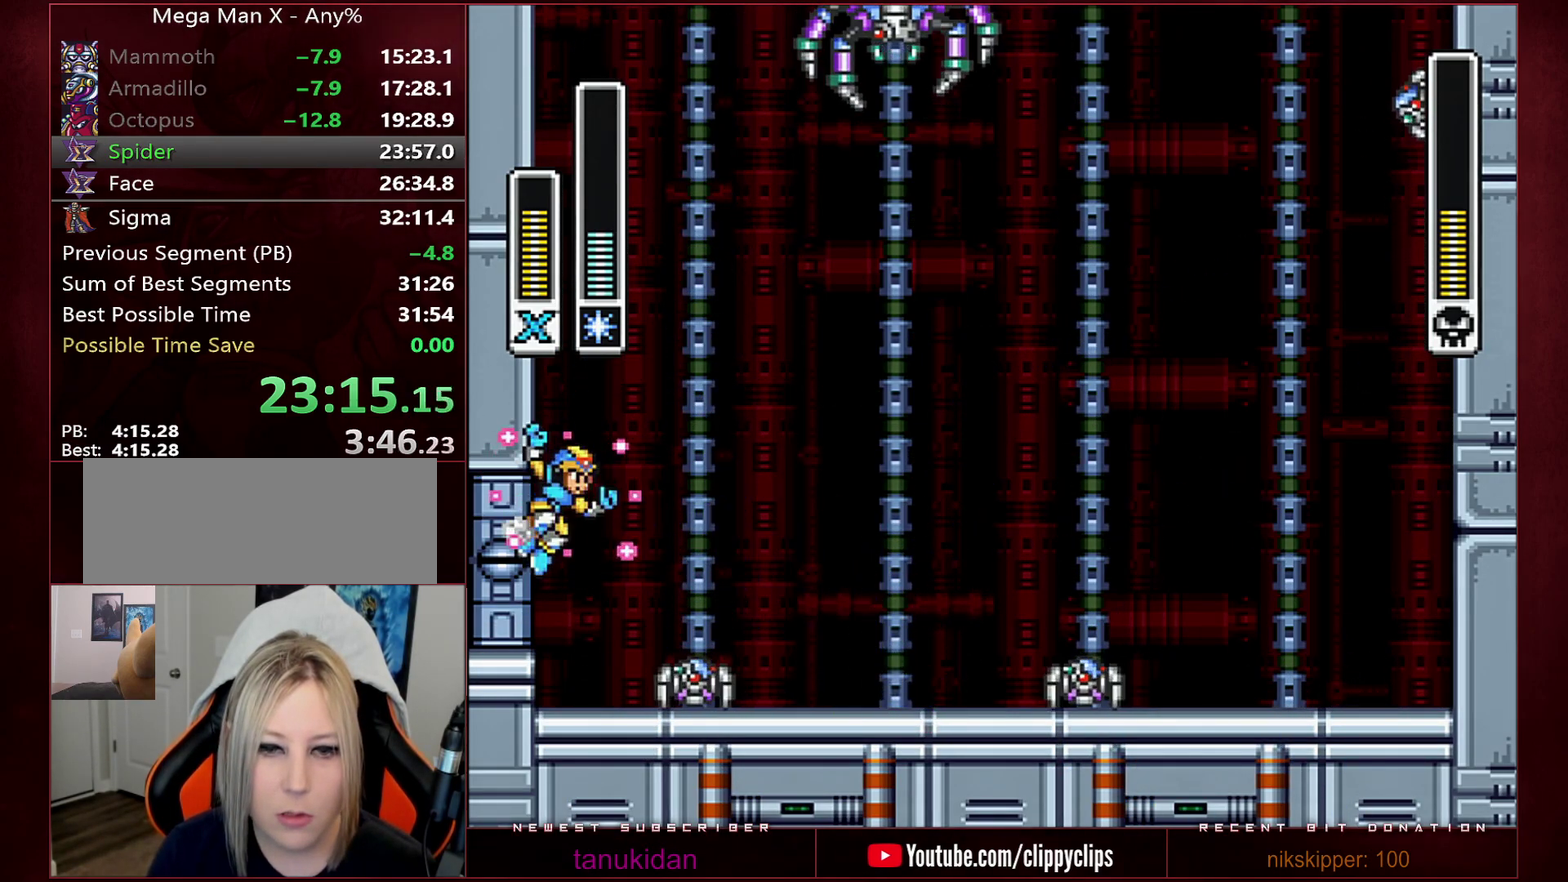
{"buttons": ["Y", "DPAD_RIGHT"], "events": [[33, "R1", "down"], [67, "B", "down"], [67, "DPAD_LEFT", "up"], [100, "DPAD_RIGHT", "down"], [417, "B", "up"], [417, "R1", "up"]]}
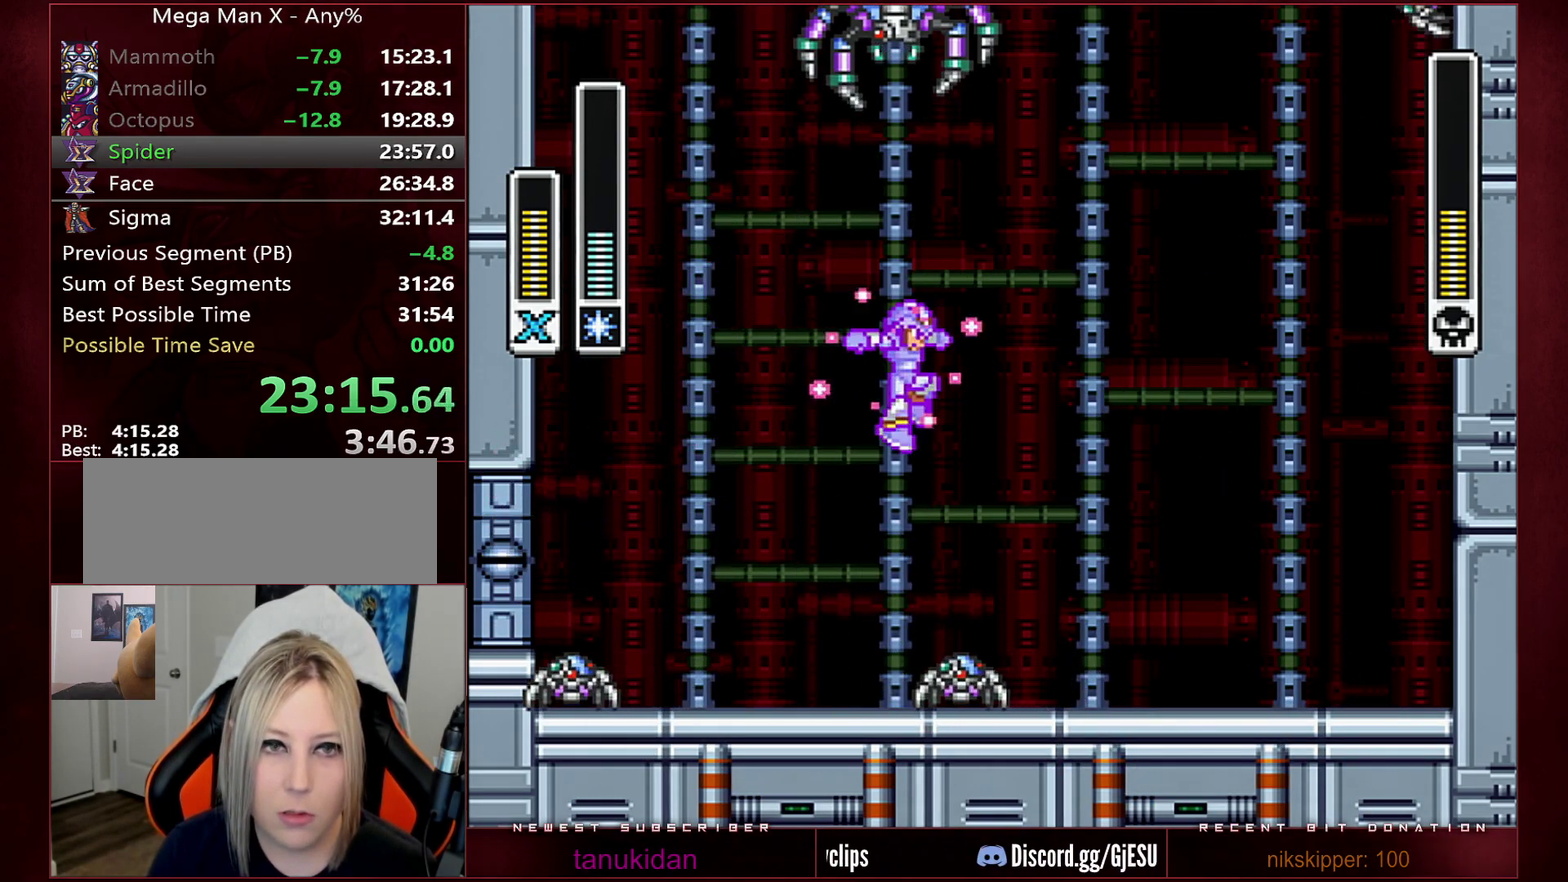
{"buttons": ["Y"], "events": [[317, "DPAD_RIGHT", "up"]]}
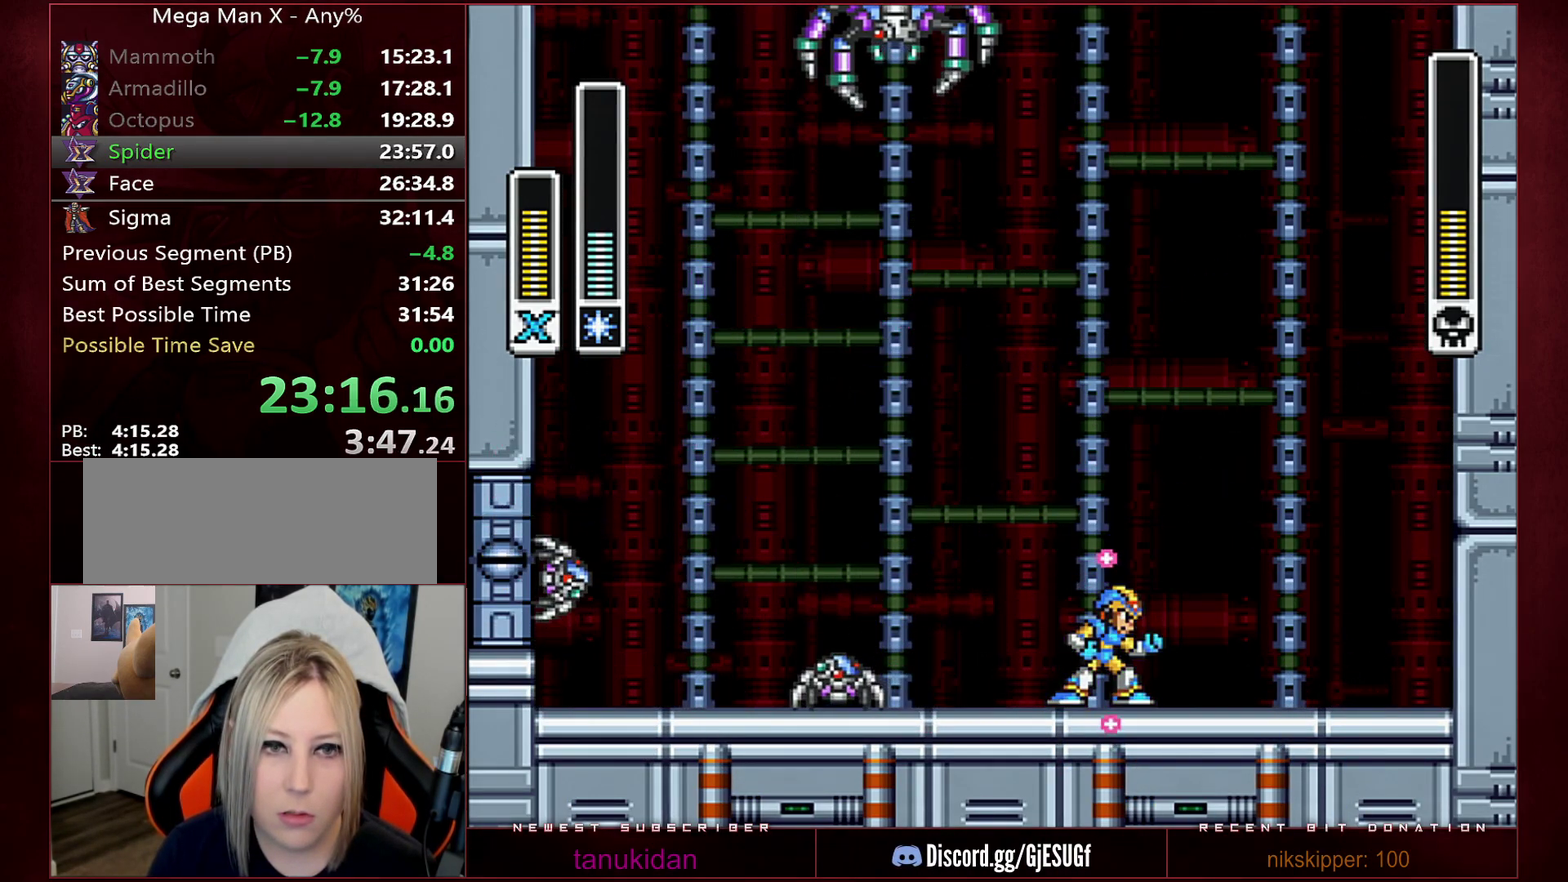
{"buttons": ["Y", "DPAD_RIGHT"], "events": [[500, "DPAD_RIGHT", "down"]]}
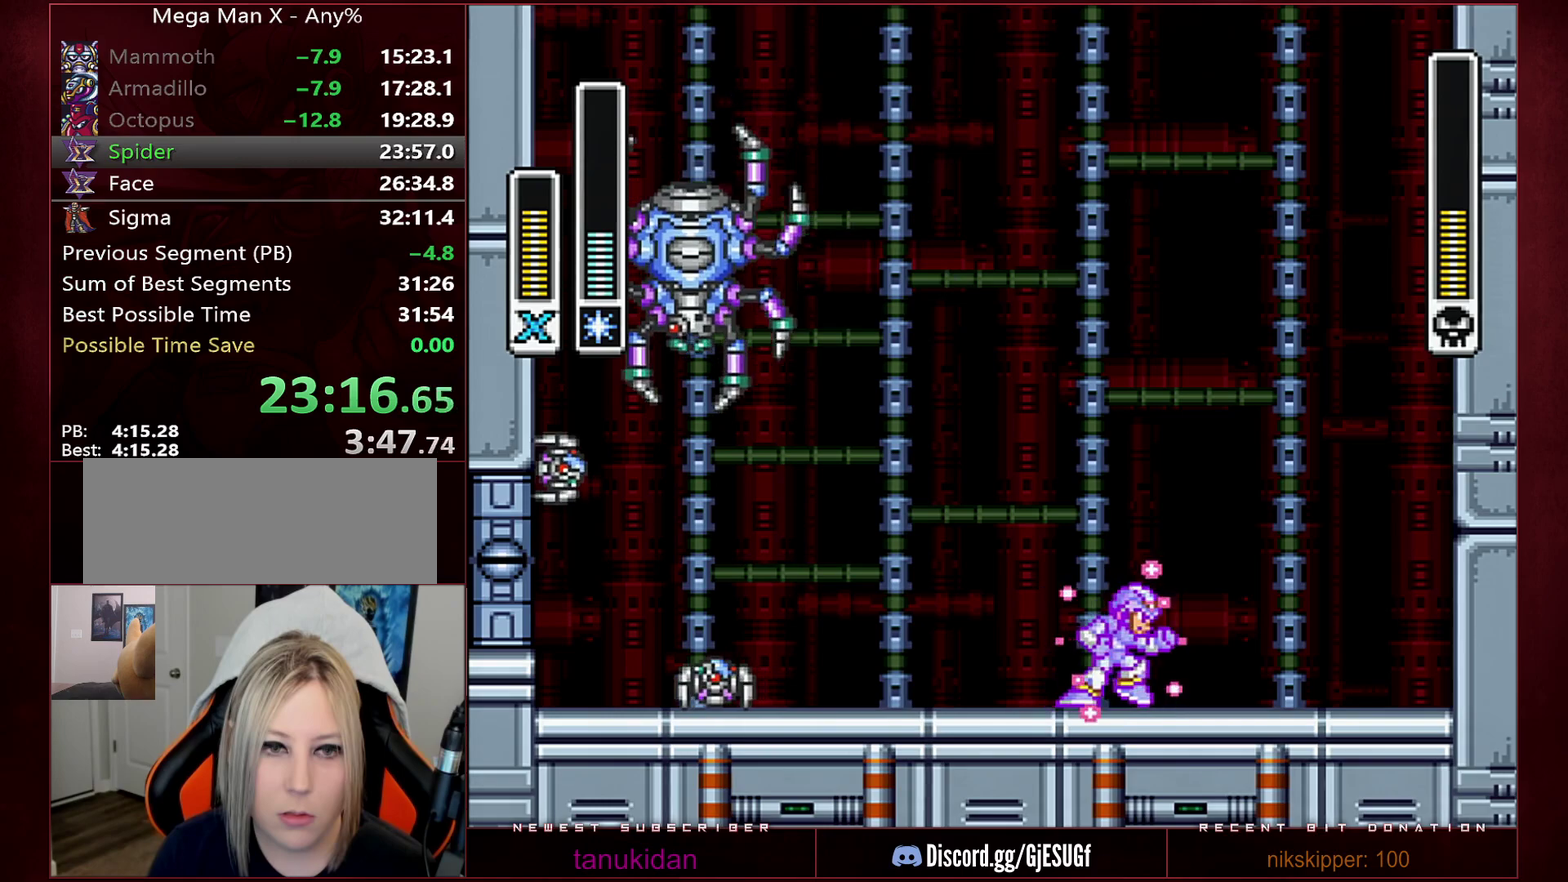
{"buttons": ["Y", "DPAD_RIGHT"], "events": []}
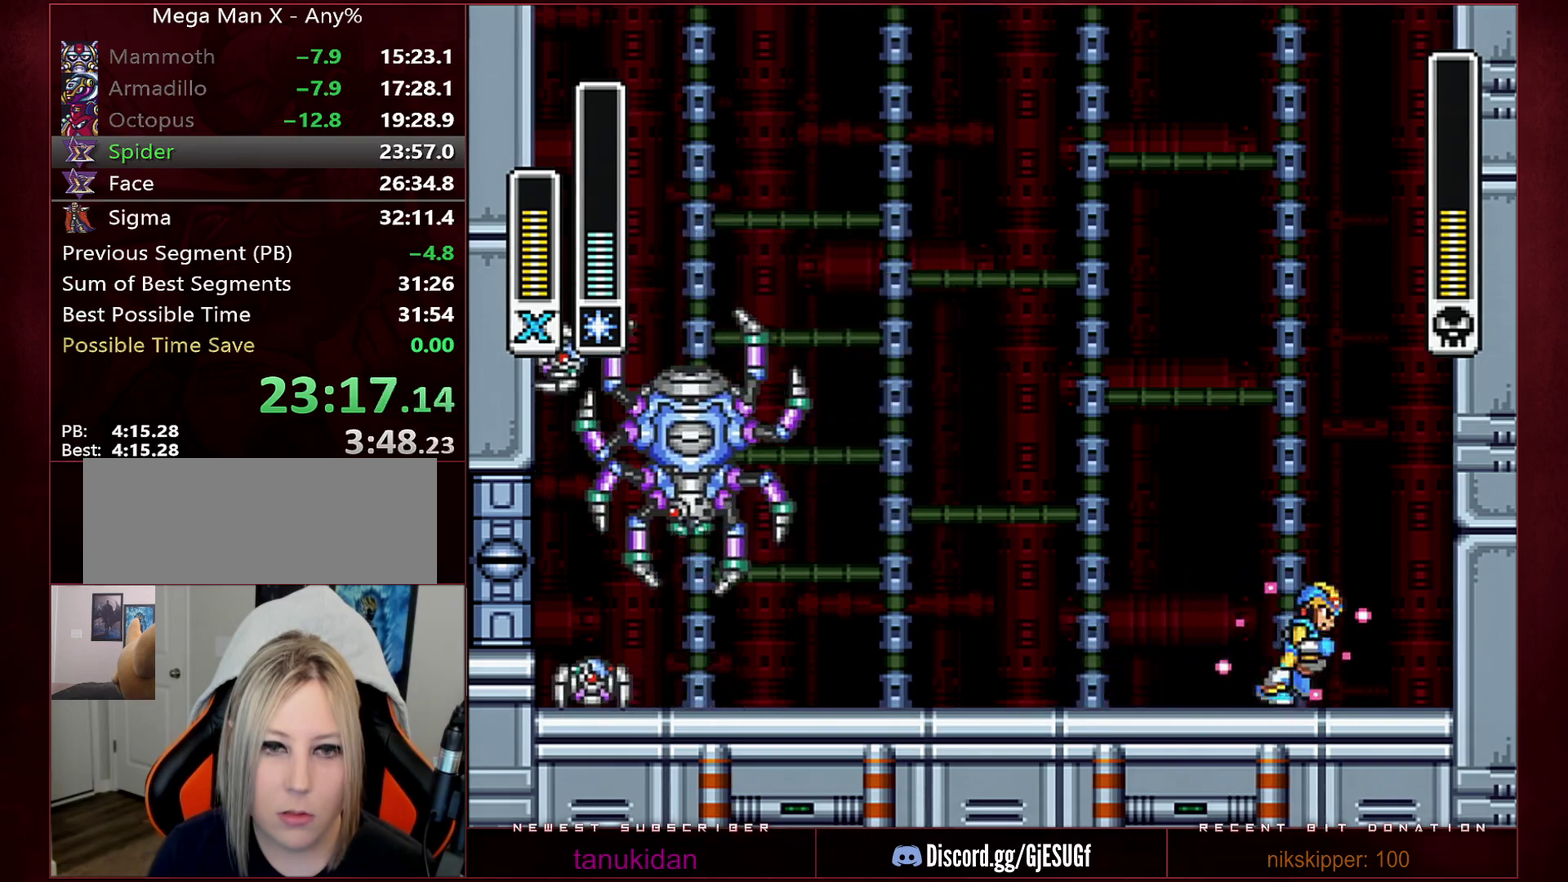
{"buttons": ["Y"], "events": [[100, "DPAD_RIGHT", "up"], [133, "DPAD_LEFT", "down"], [350, "DPAD_LEFT", "up"]]}
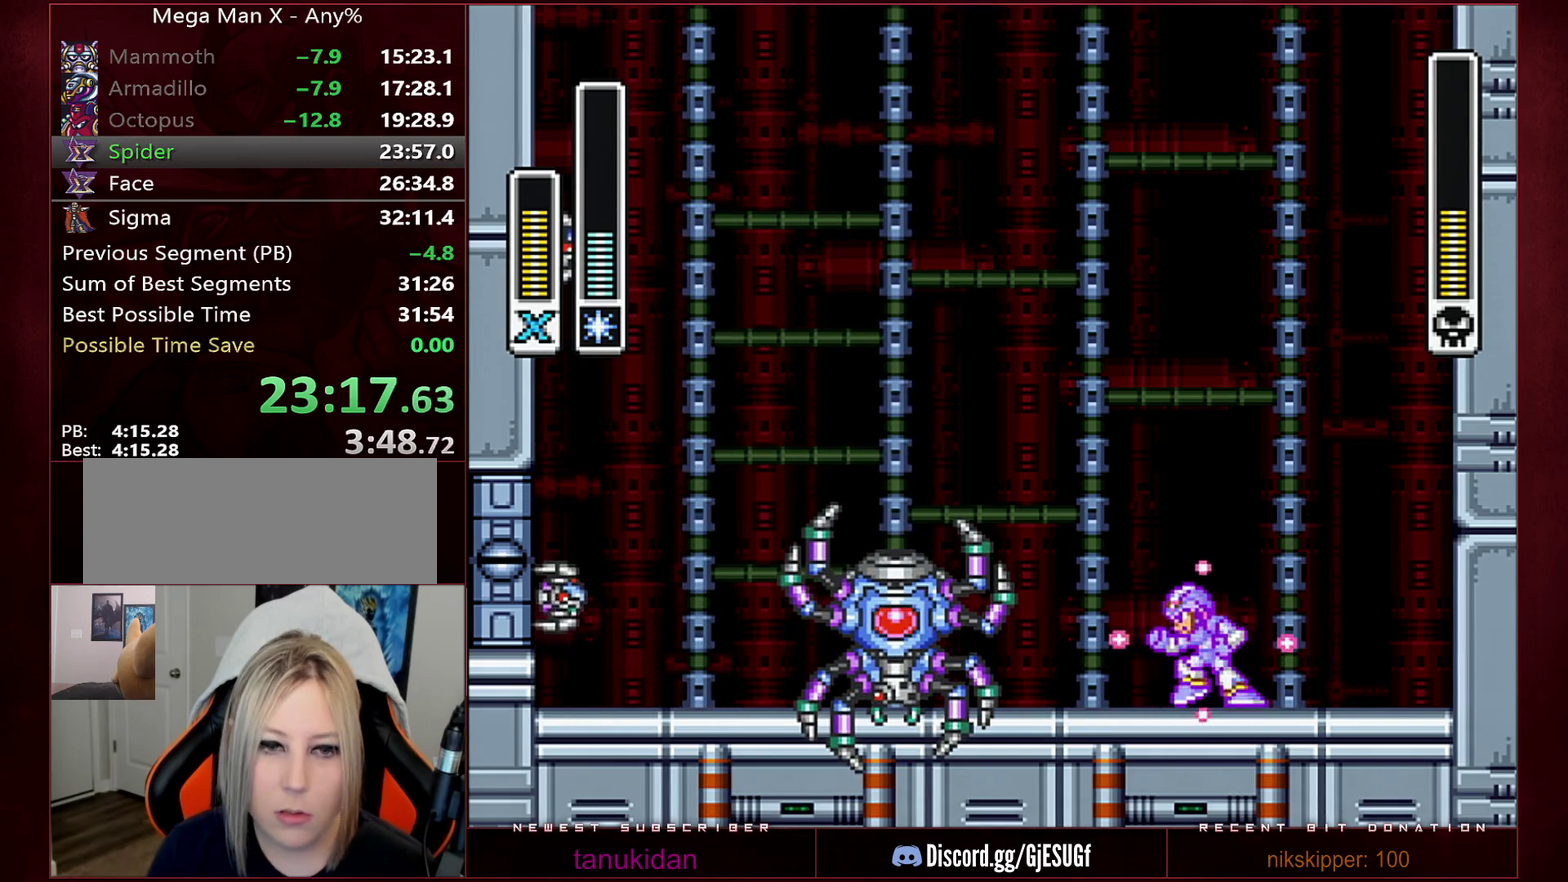
{"buttons": ["B", "Y"], "events": [[33, "DPAD_LEFT", "down"], [217, "Y", "up"], [317, "B", "down"], [317, "Y", "down"], [467, "DPAD_LEFT", "up"]]}
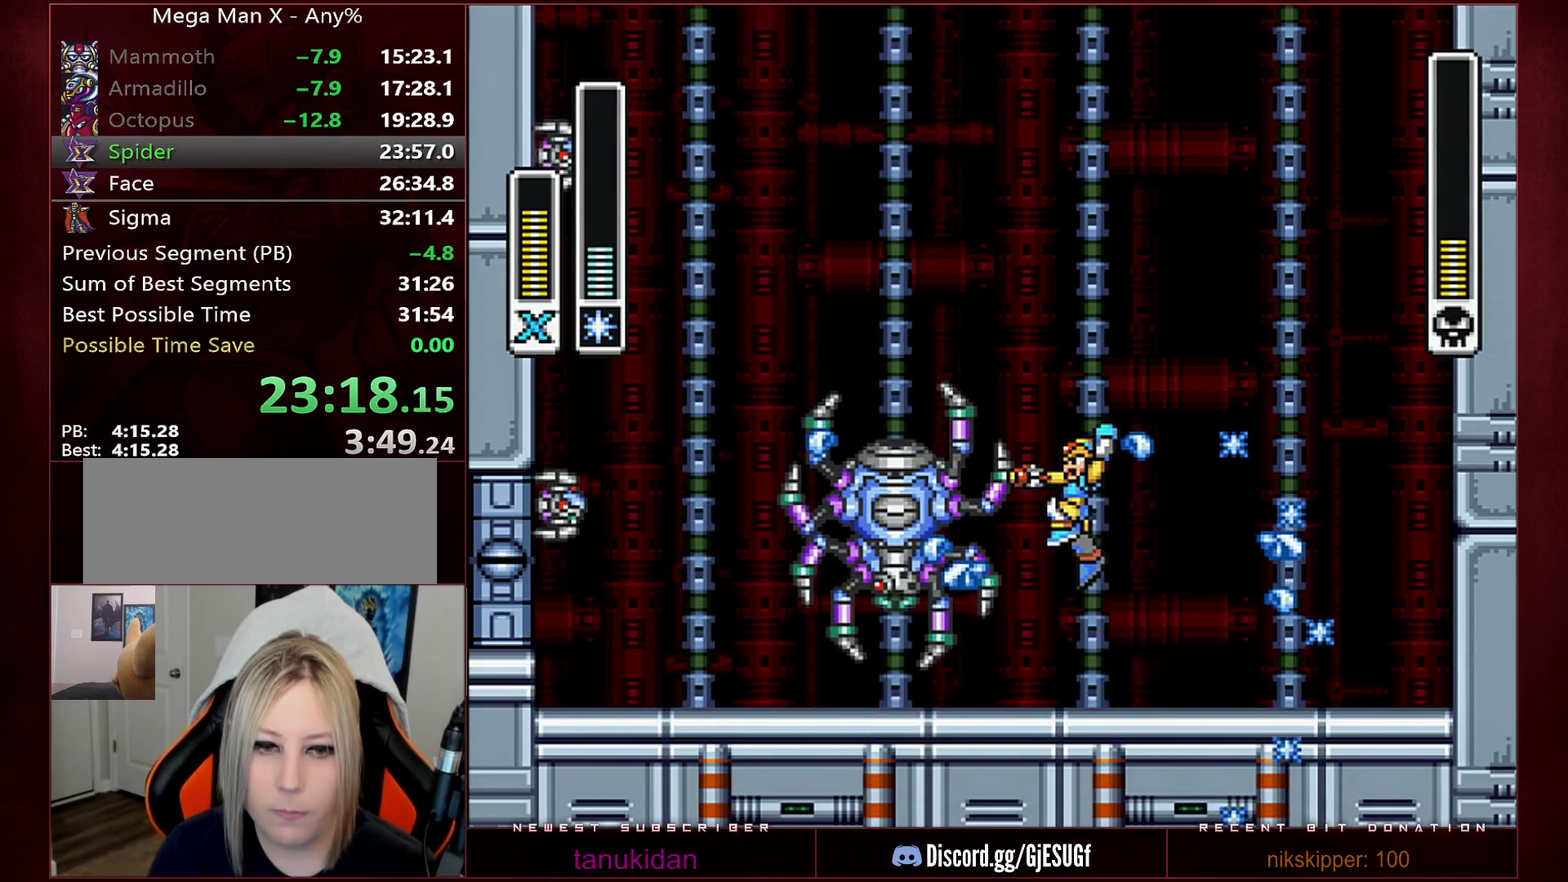
{"buttons": ["Y"], "events": [[67, "B", "up"]]}
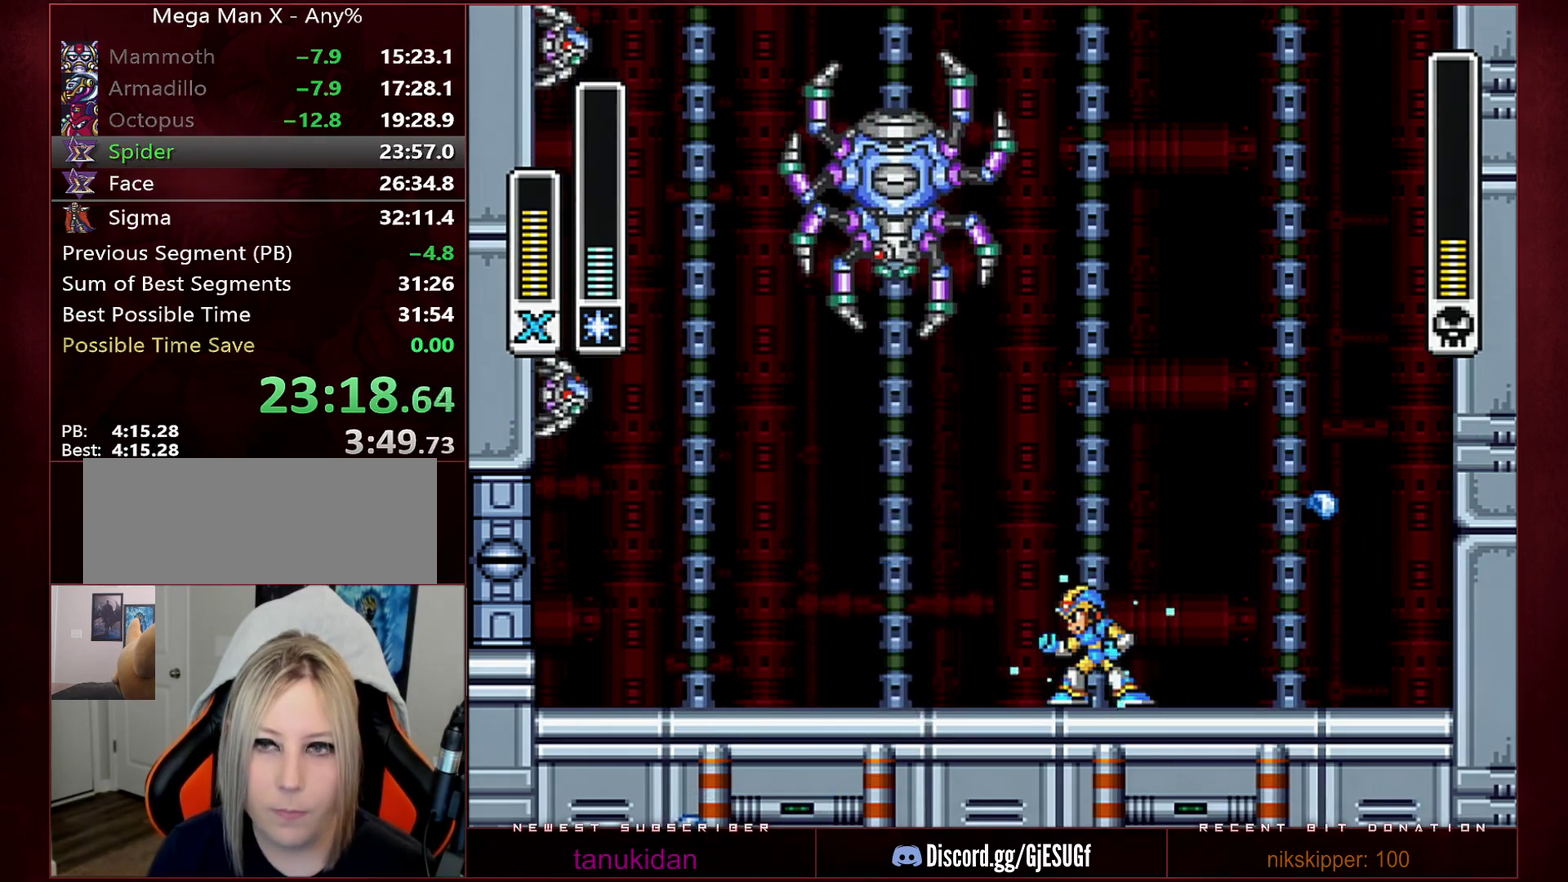
{"buttons": ["Y"], "events": []}
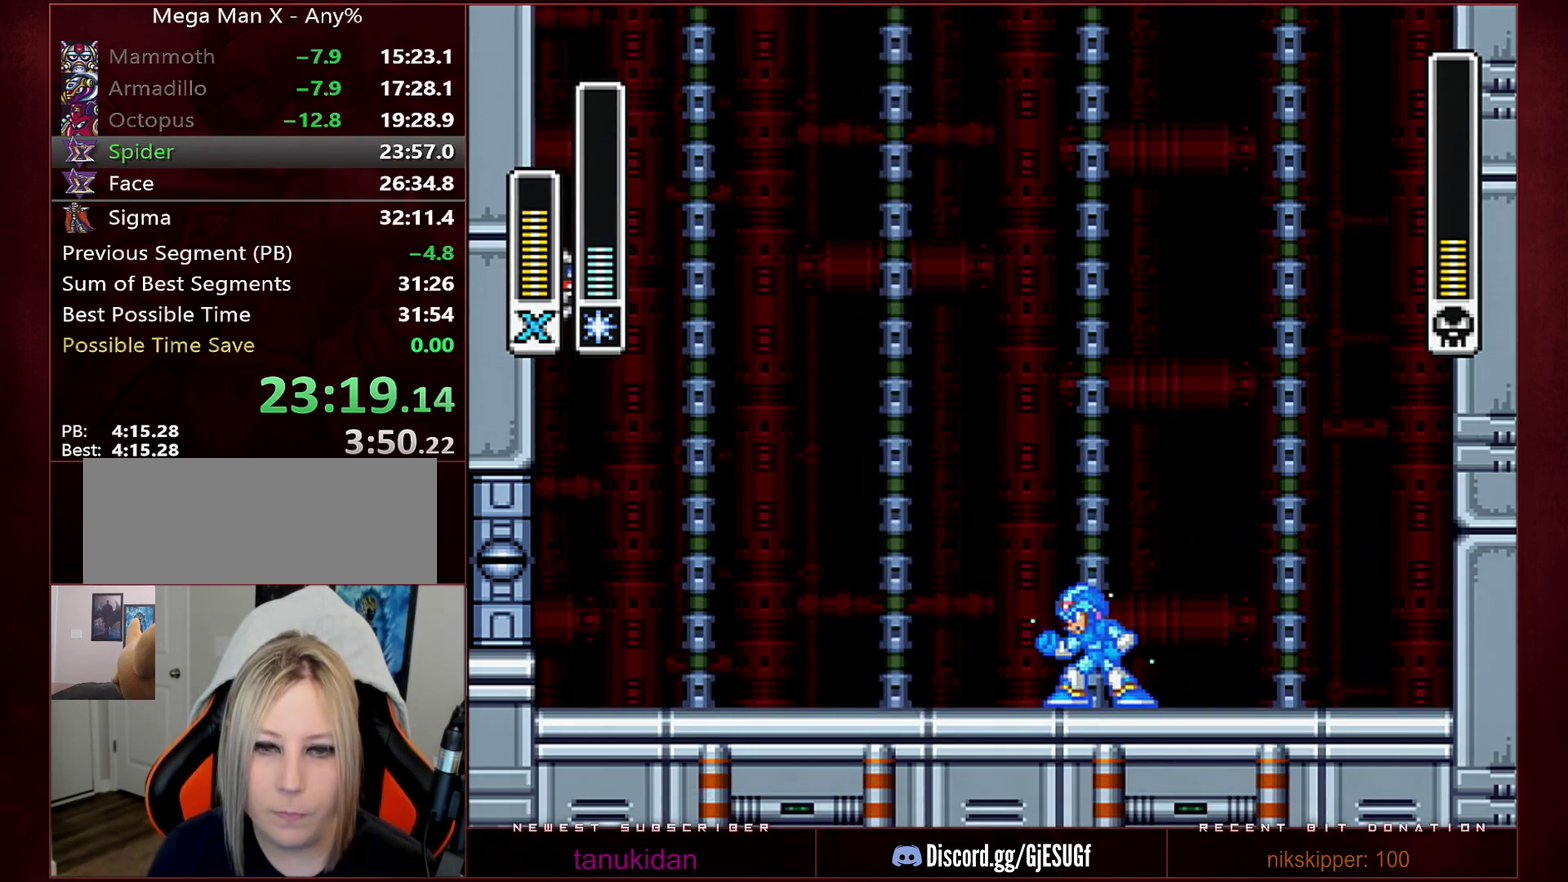
{"buttons": ["Y"], "events": []}
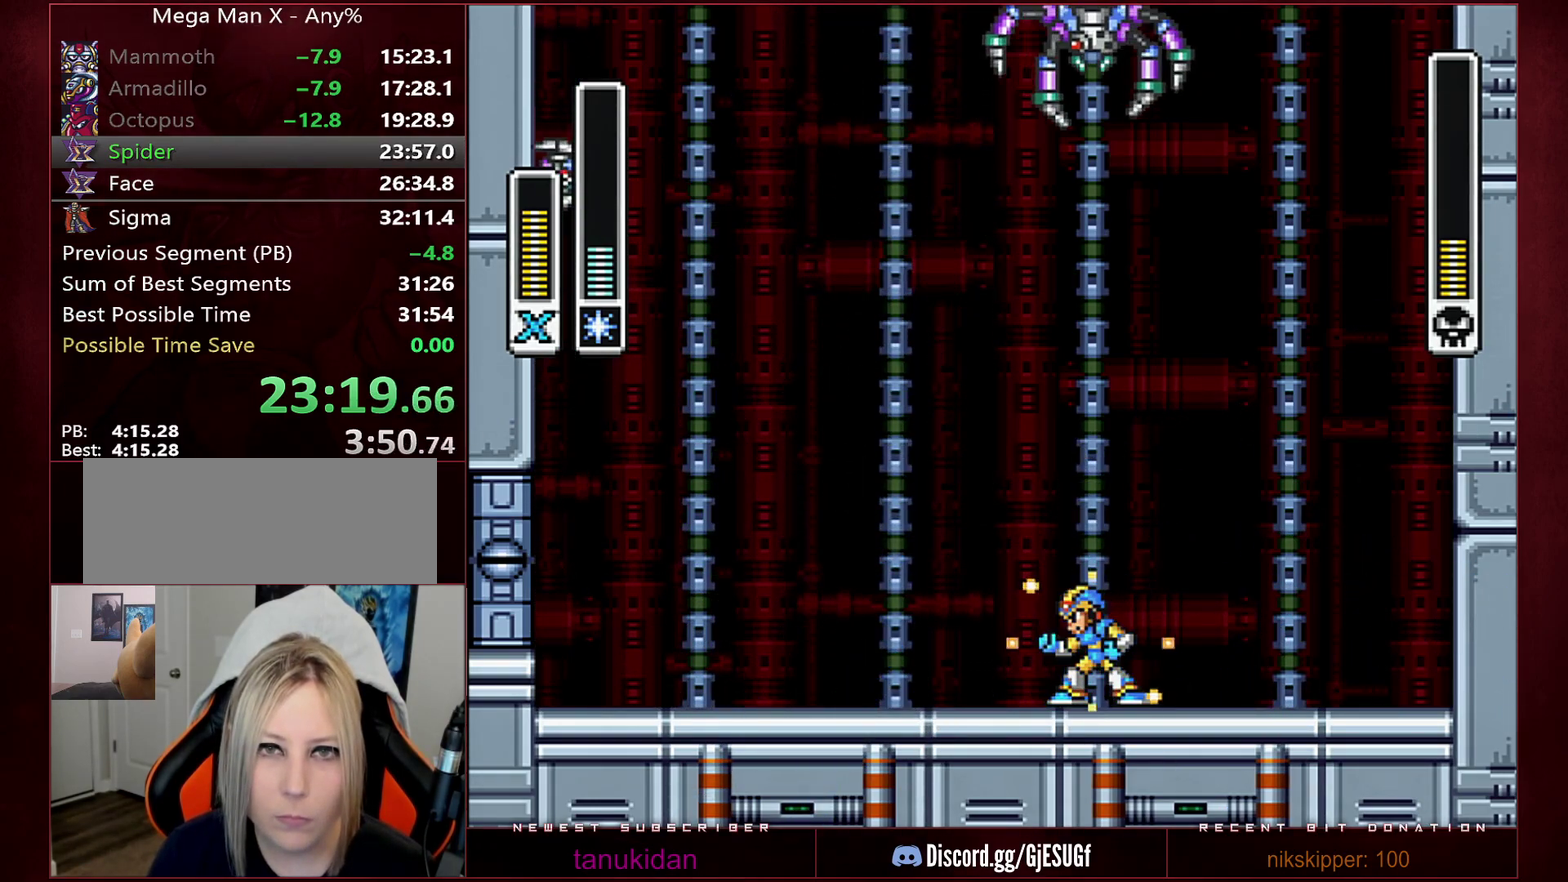
{"buttons": ["Y"], "events": []}
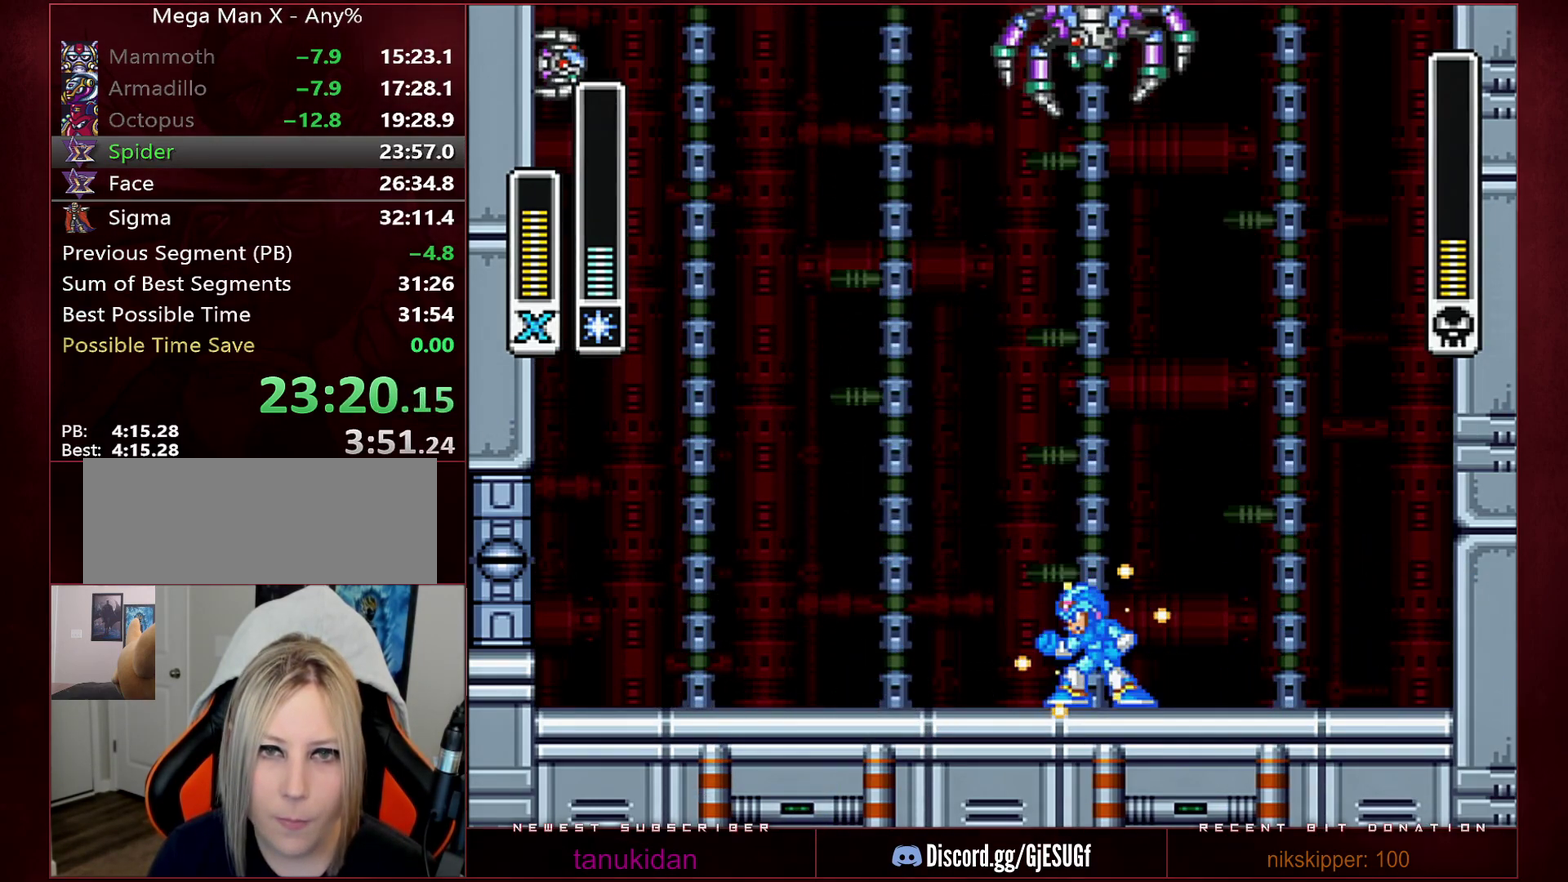
{"buttons": ["Y"], "events": []}
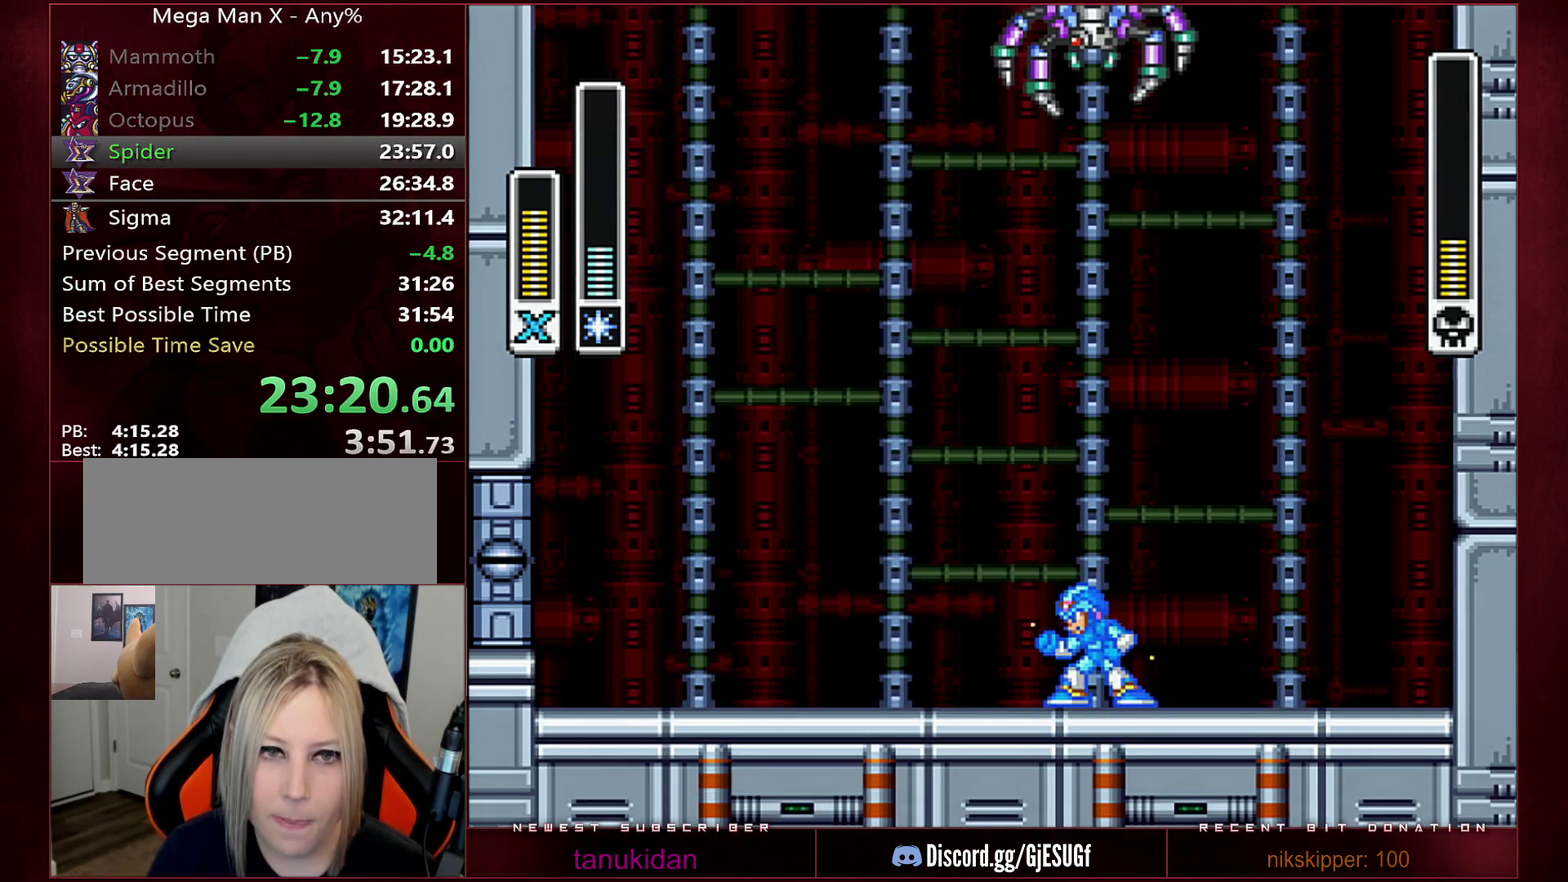
{"buttons": ["Y"], "events": []}
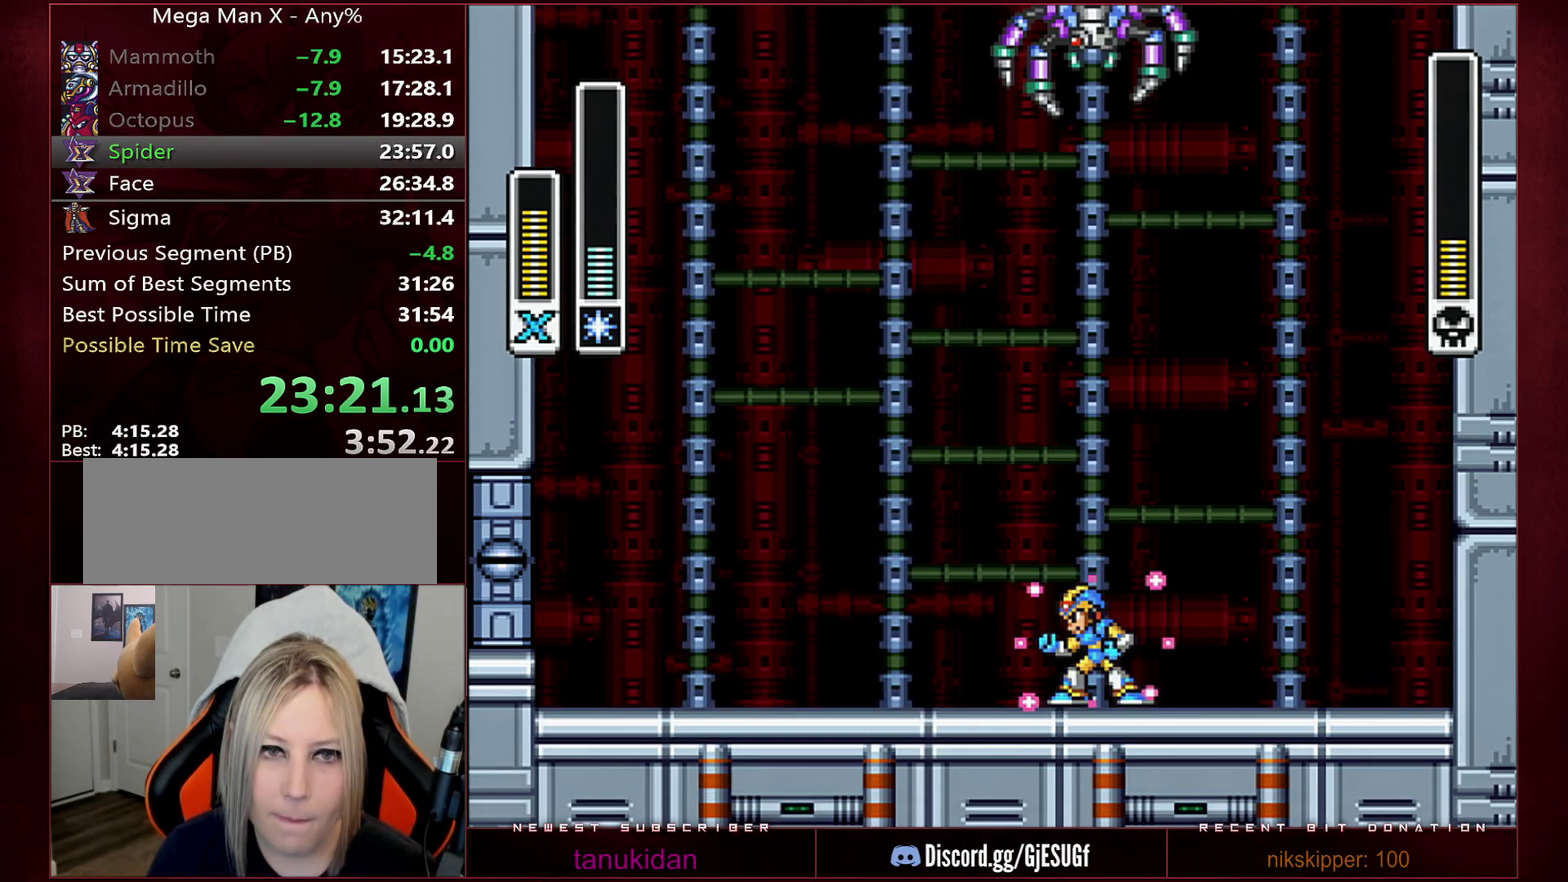
{"buttons": ["Y", "DPAD_LEFT"], "events": [[500, "DPAD_LEFT", "down"]]}
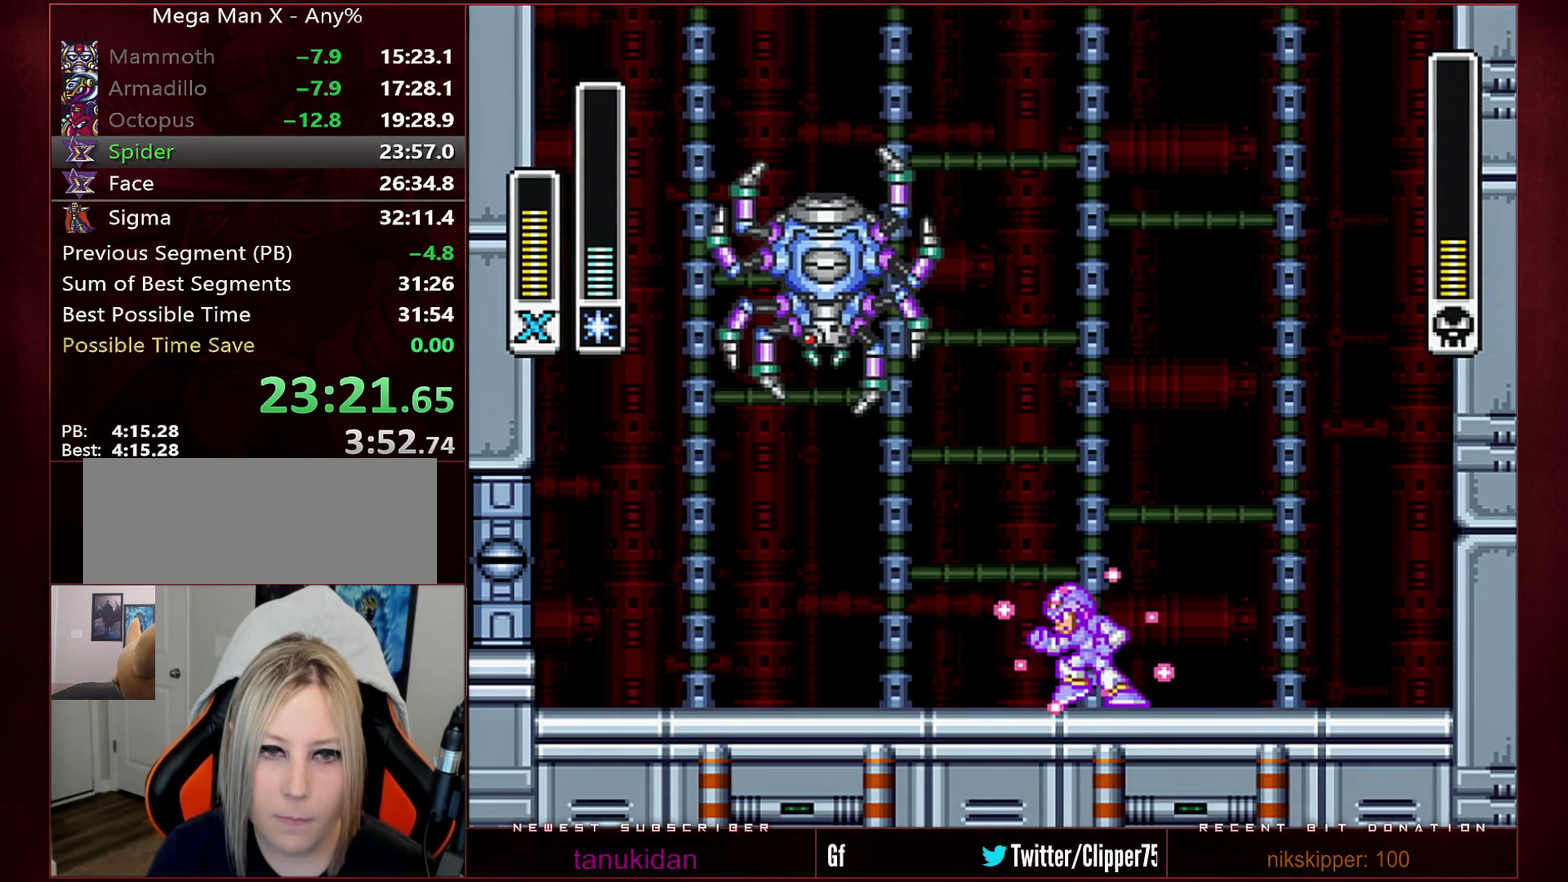
{"buttons": ["Y"], "events": [[133, "R1", "down"], [350, "R1", "up"], [483, "DPAD_LEFT", "up"]]}
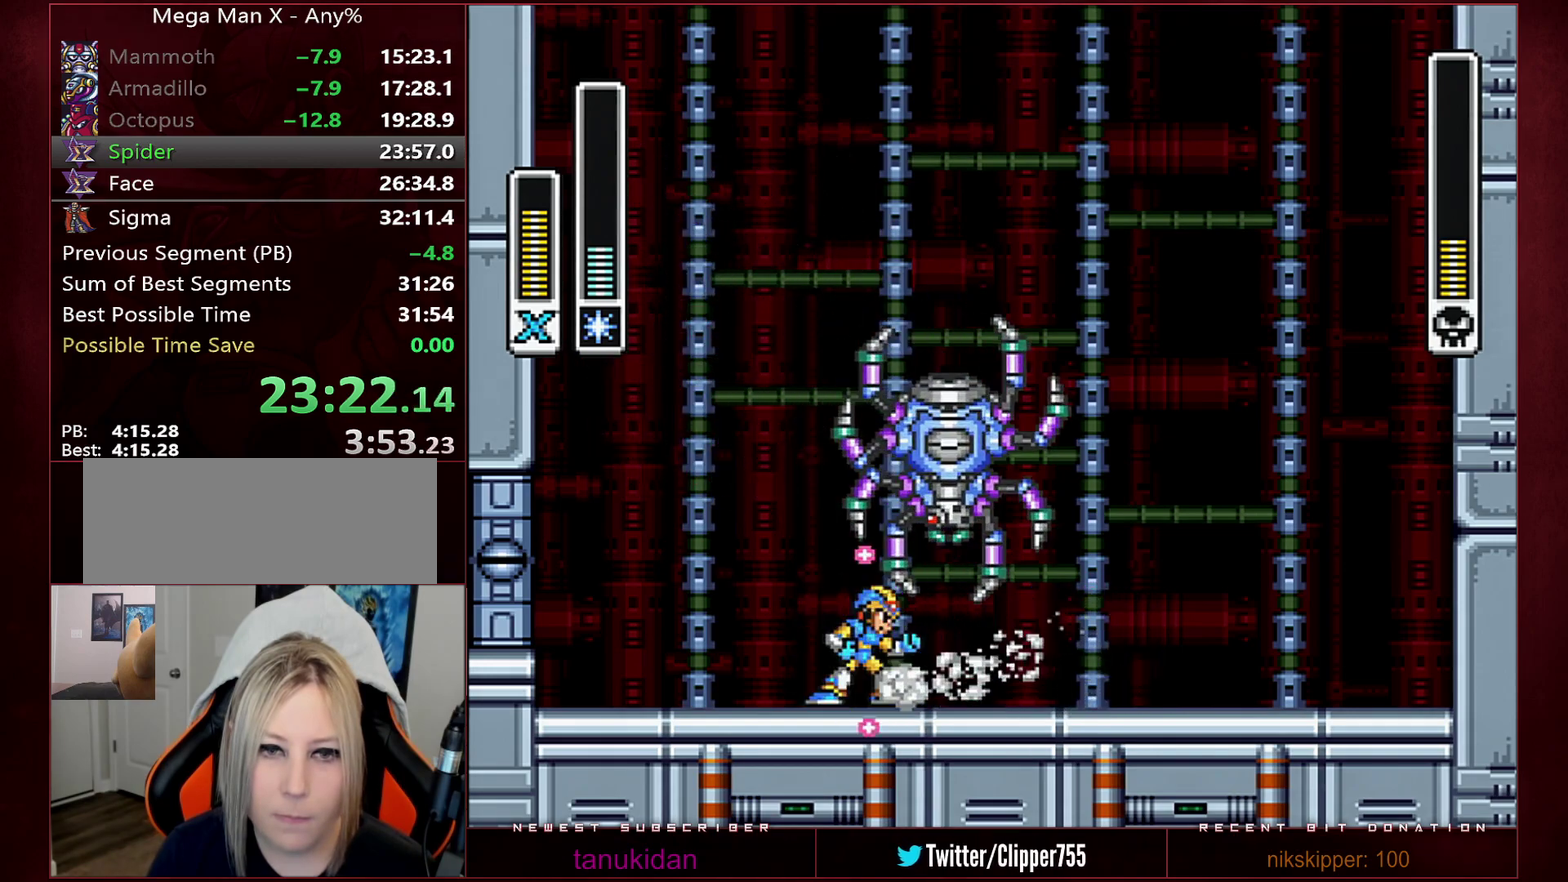
{"buttons": ["Y", "R1", "DPAD_RIGHT"], "events": [[33, "DPAD_RIGHT", "down"], [83, "DPAD_RIGHT", "up"], [317, "DPAD_RIGHT", "down"], [350, "R1", "down"]]}
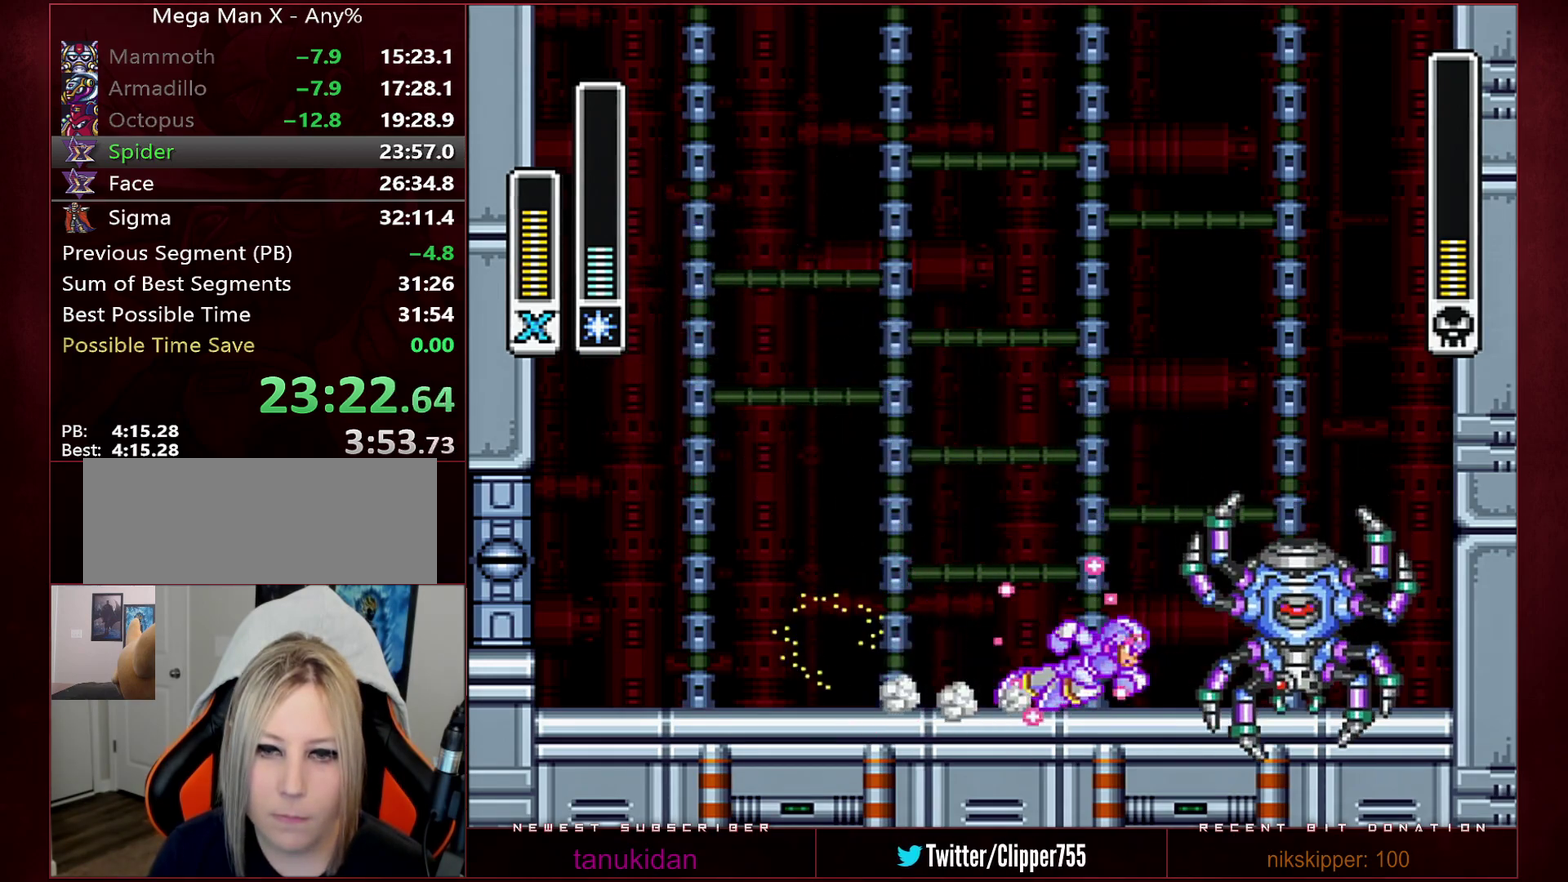
{"buttons": ["Y"], "events": [[100, "DPAD_RIGHT", "up"], [100, "R1", "up"], [133, "Y", "up"], [317, "Y", "down"]]}
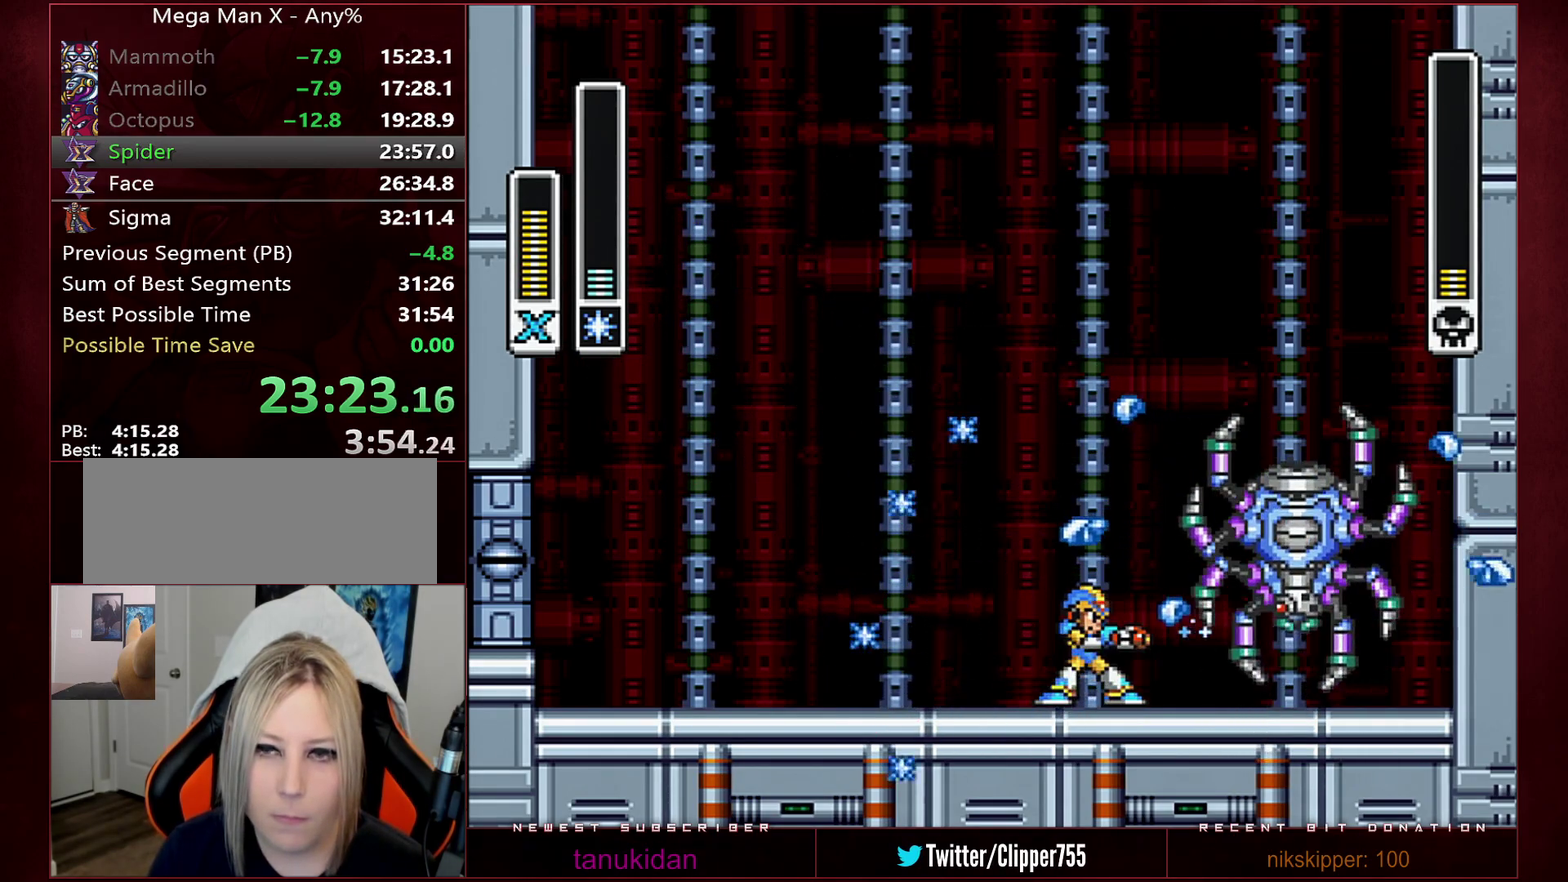
{"buttons": ["Y"], "events": [[250, "DPAD_LEFT", "down"], [317, "DPAD_LEFT", "up"]]}
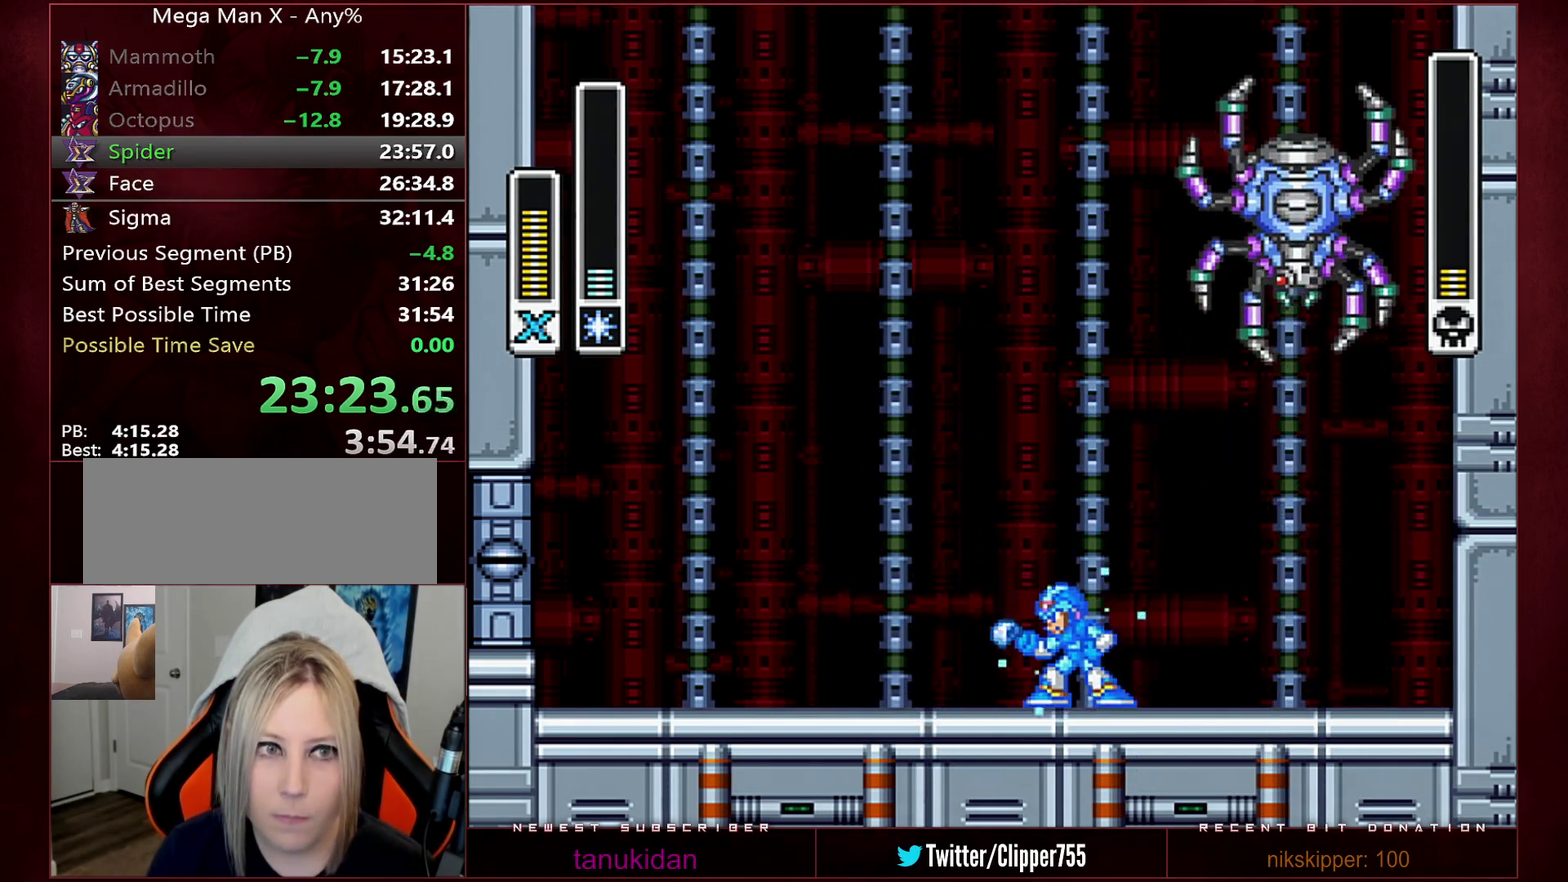
{"buttons": ["Y"], "events": []}
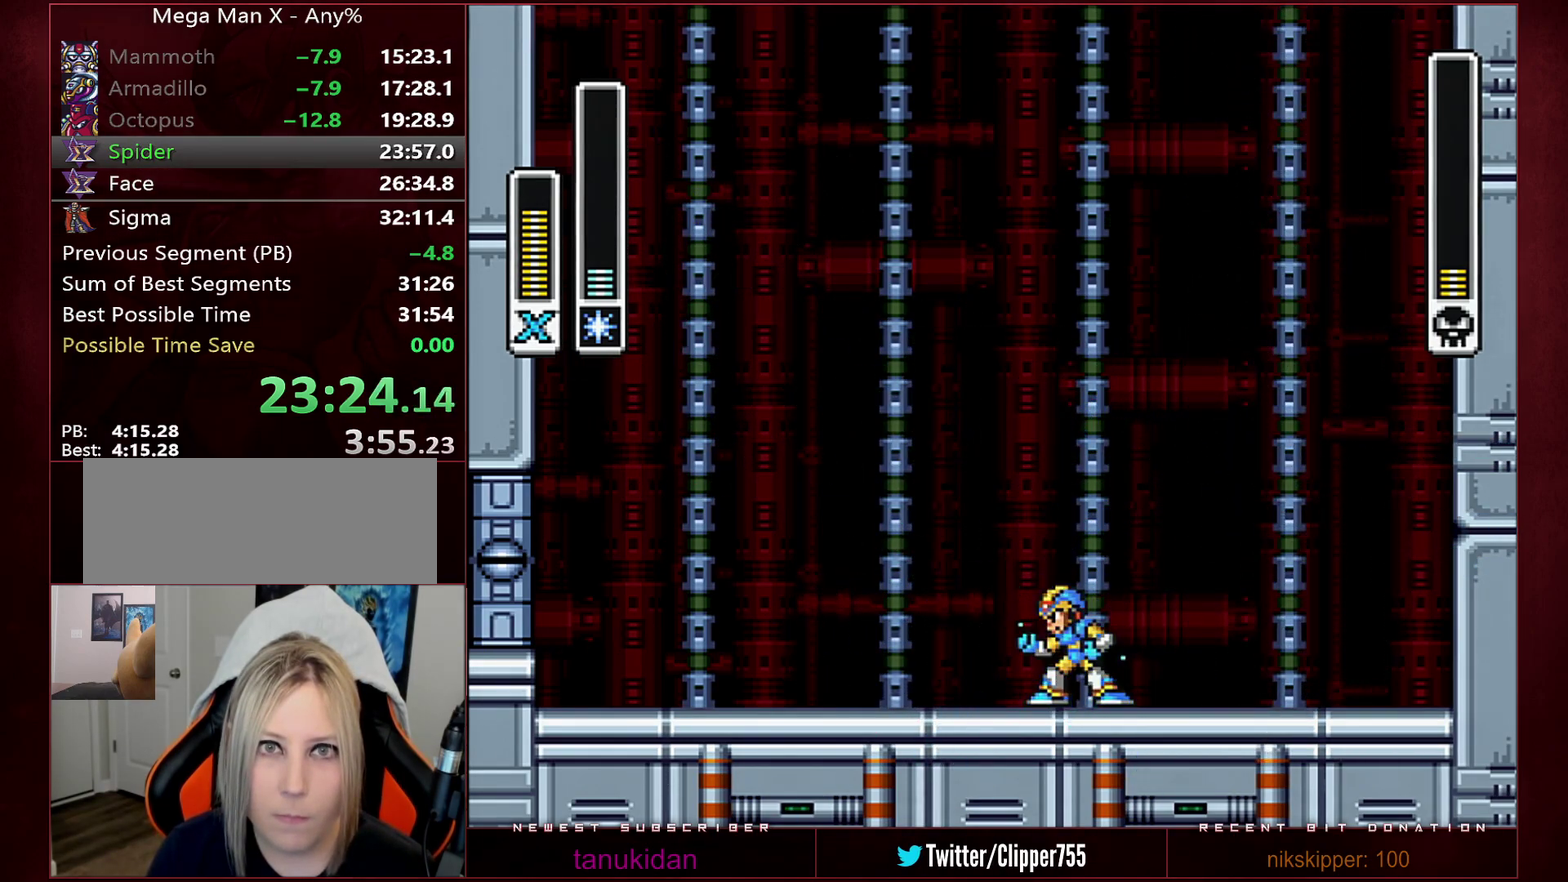
{"buttons": ["Y"], "events": []}
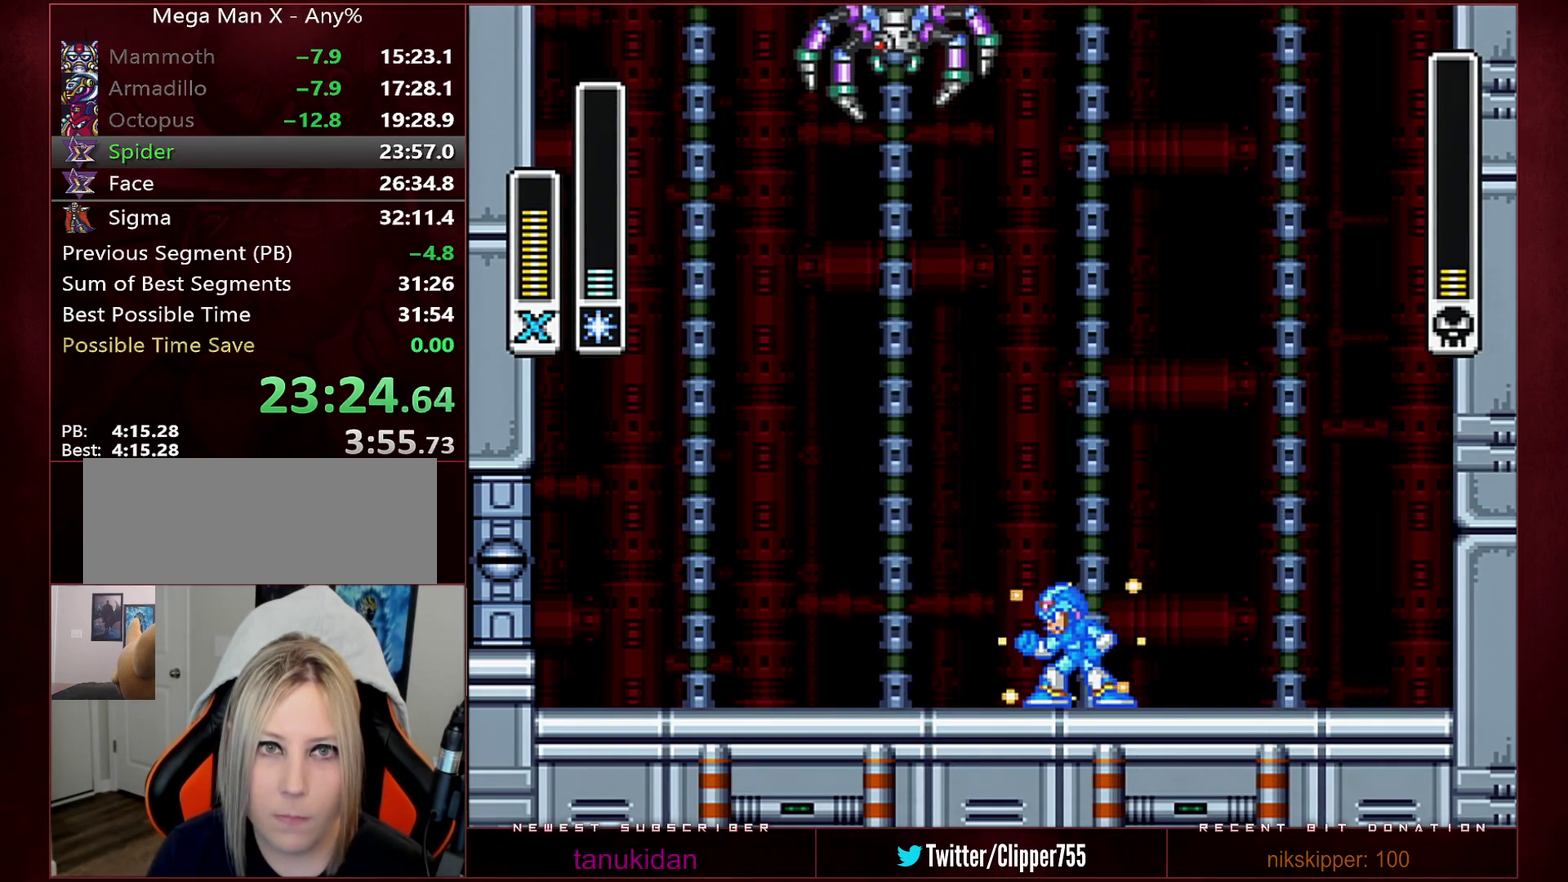
{"buttons": ["Y"], "events": [[100, "DPAD_LEFT", "down"], [417, "DPAD_LEFT", "up"]]}
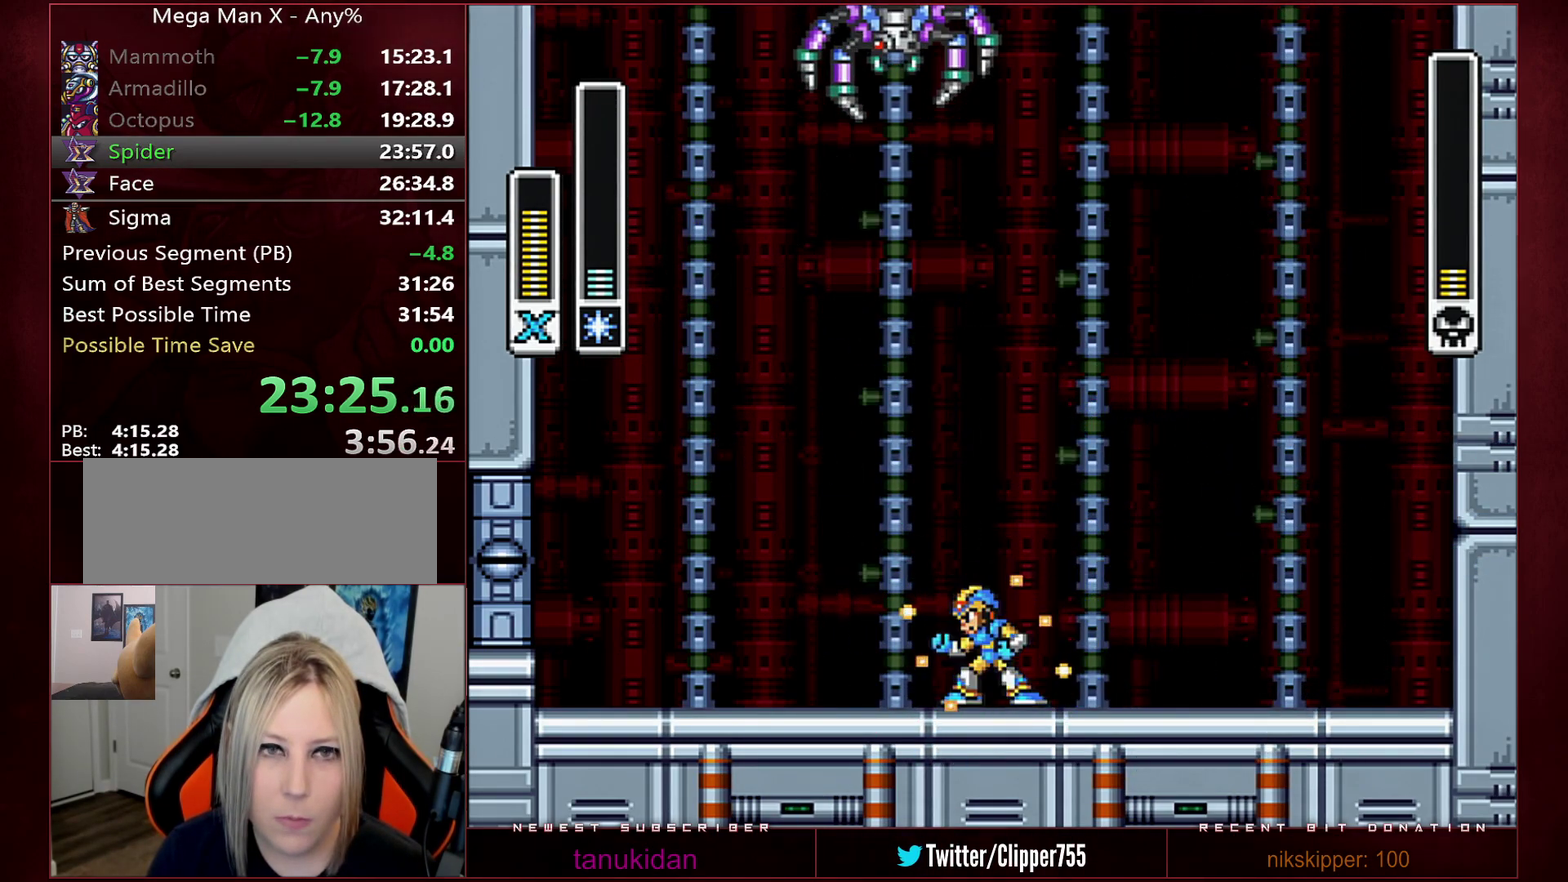
{"buttons": ["Y"], "events": []}
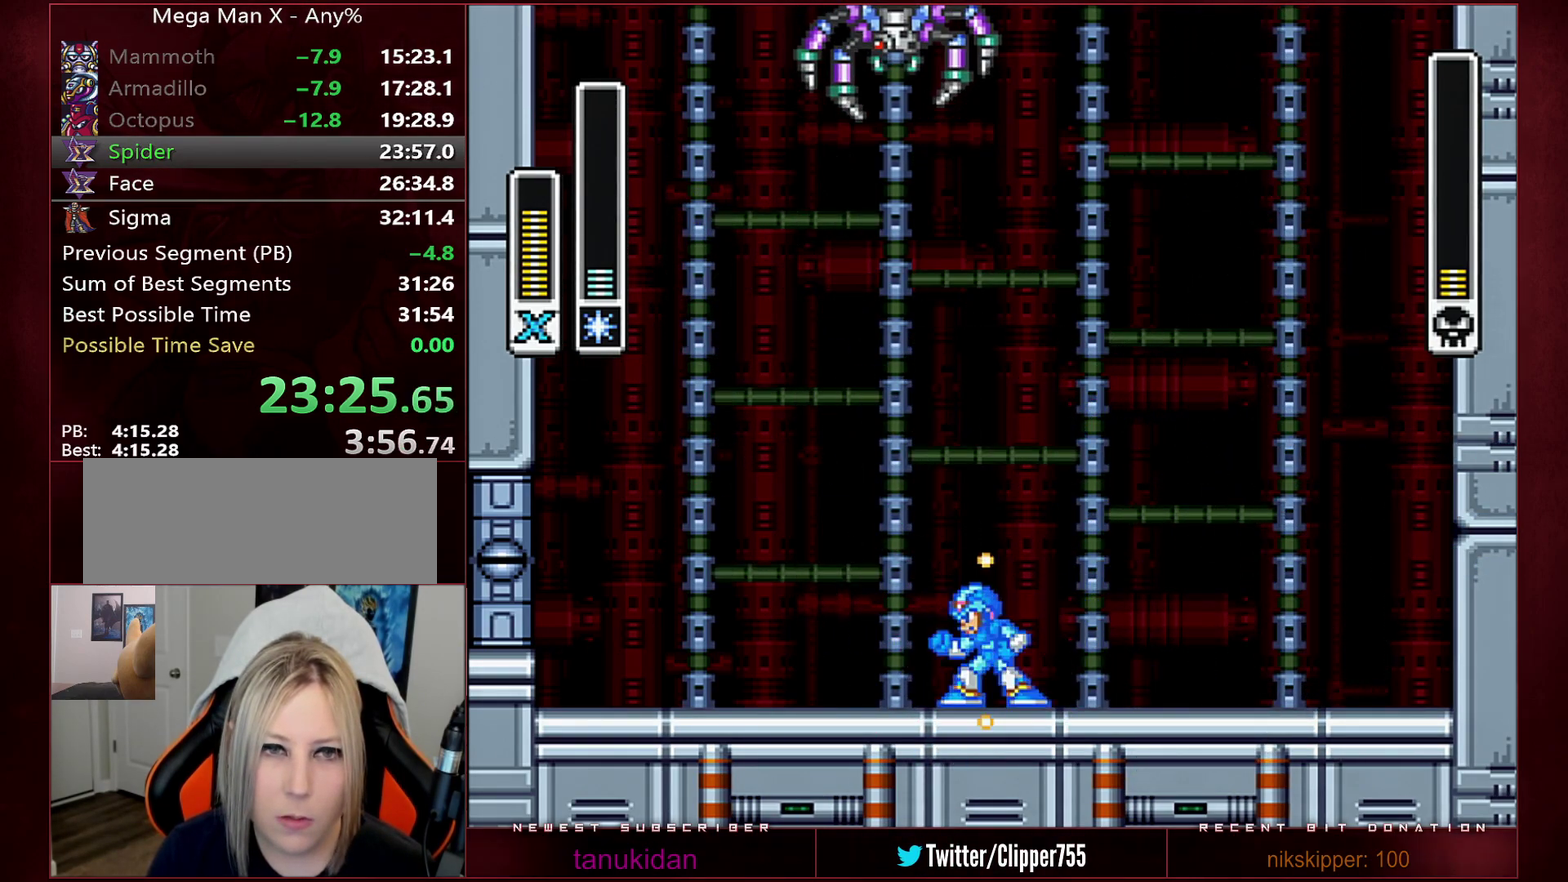
{"buttons": ["Y"], "events": []}
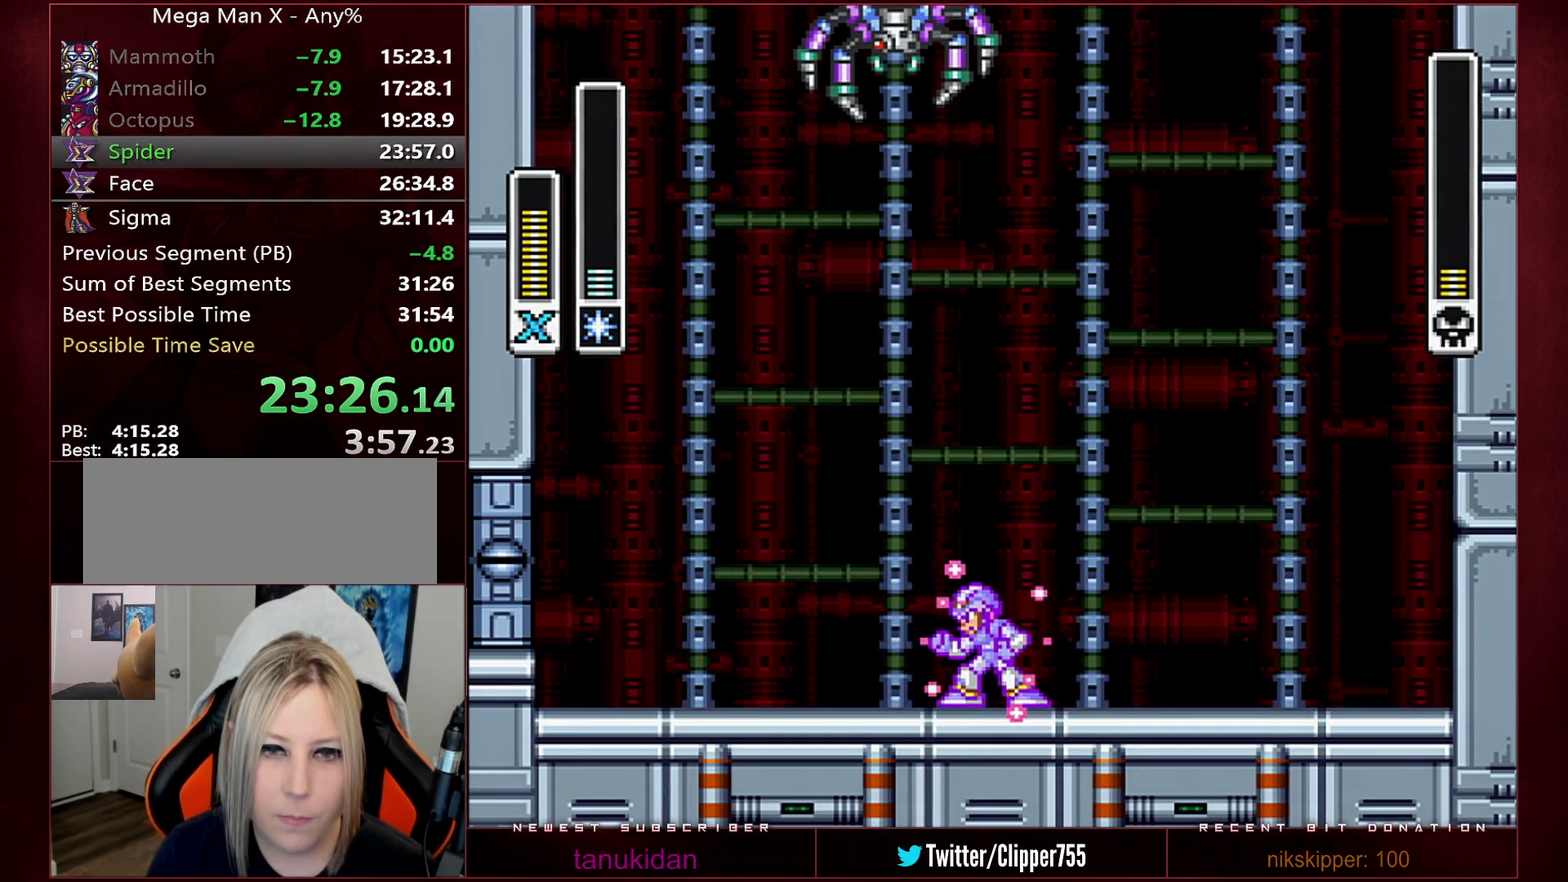
{"buttons": ["Y"], "events": []}
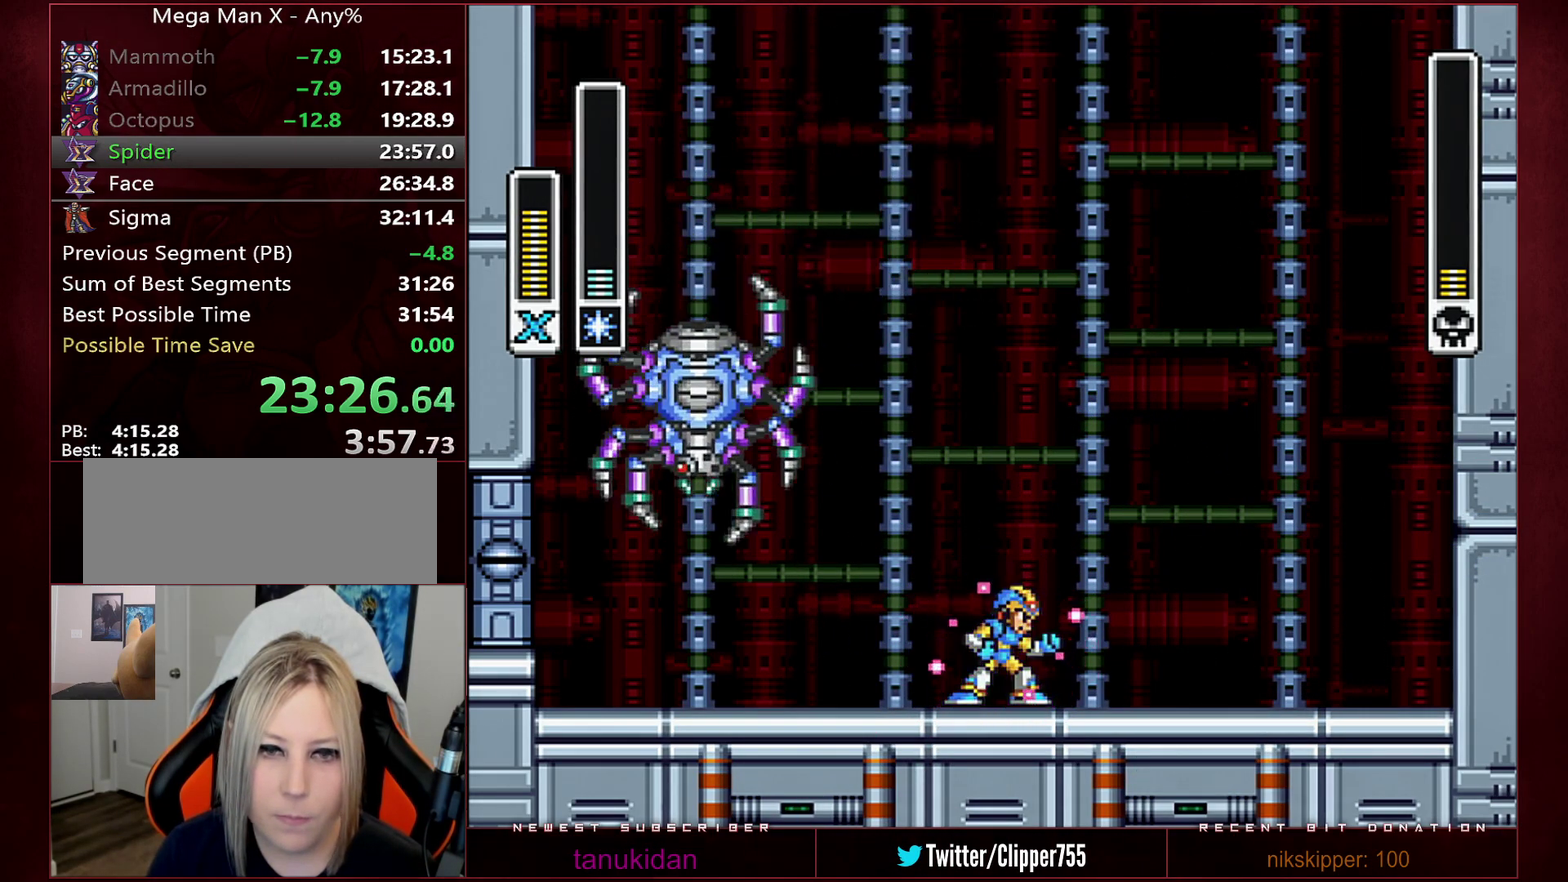
{"buttons": ["Y"], "events": []}
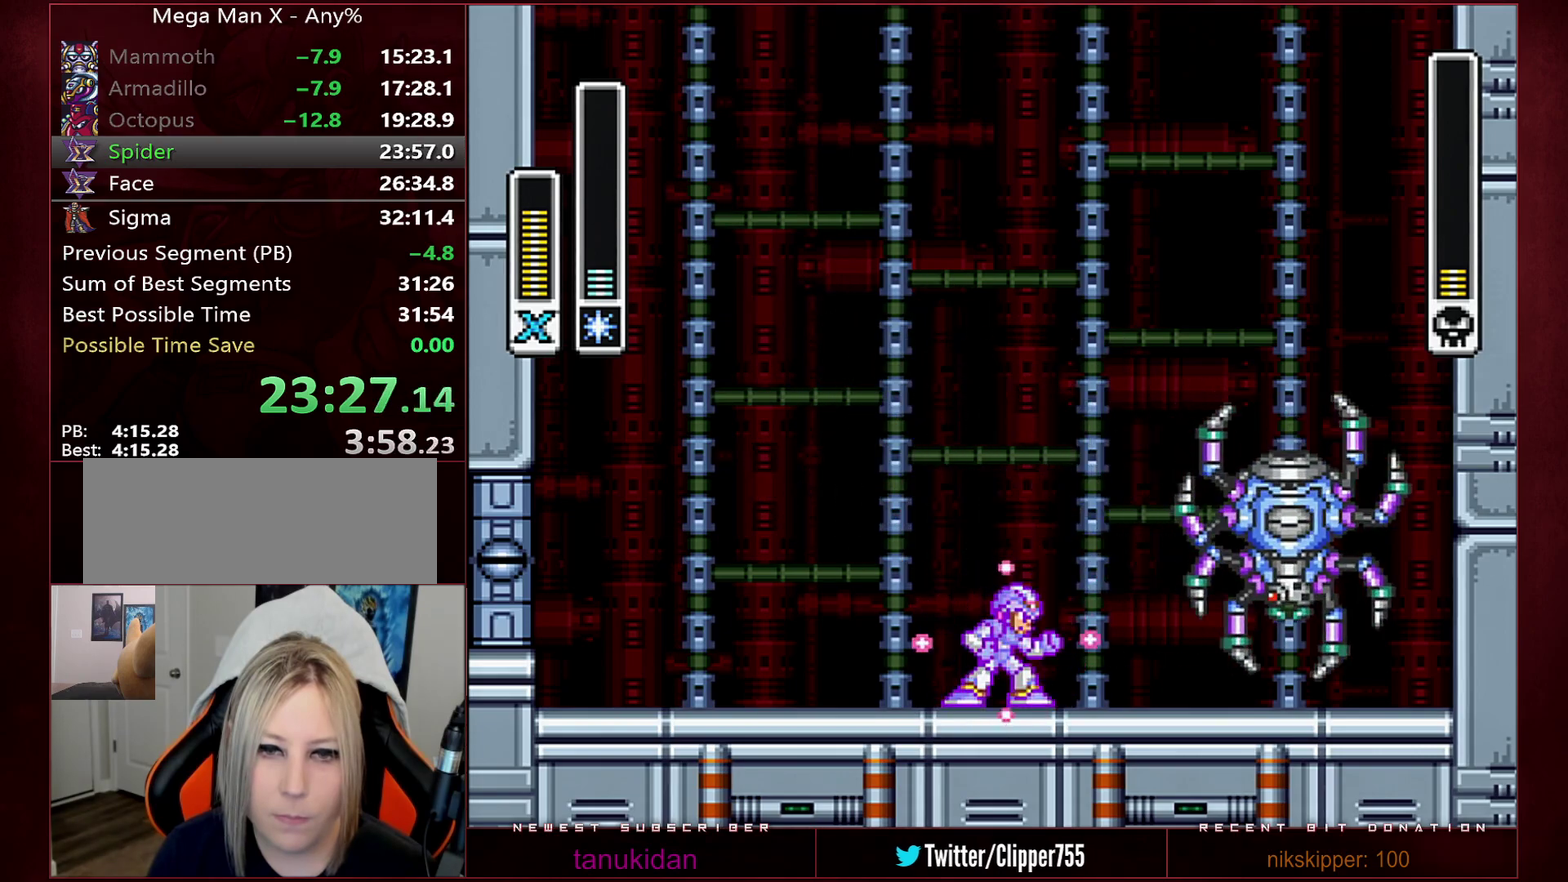
{"buttons": [], "events": [[67, "DPAD_RIGHT", "down"], [350, "Y", "up"], [417, "DPAD_RIGHT", "up"]]}